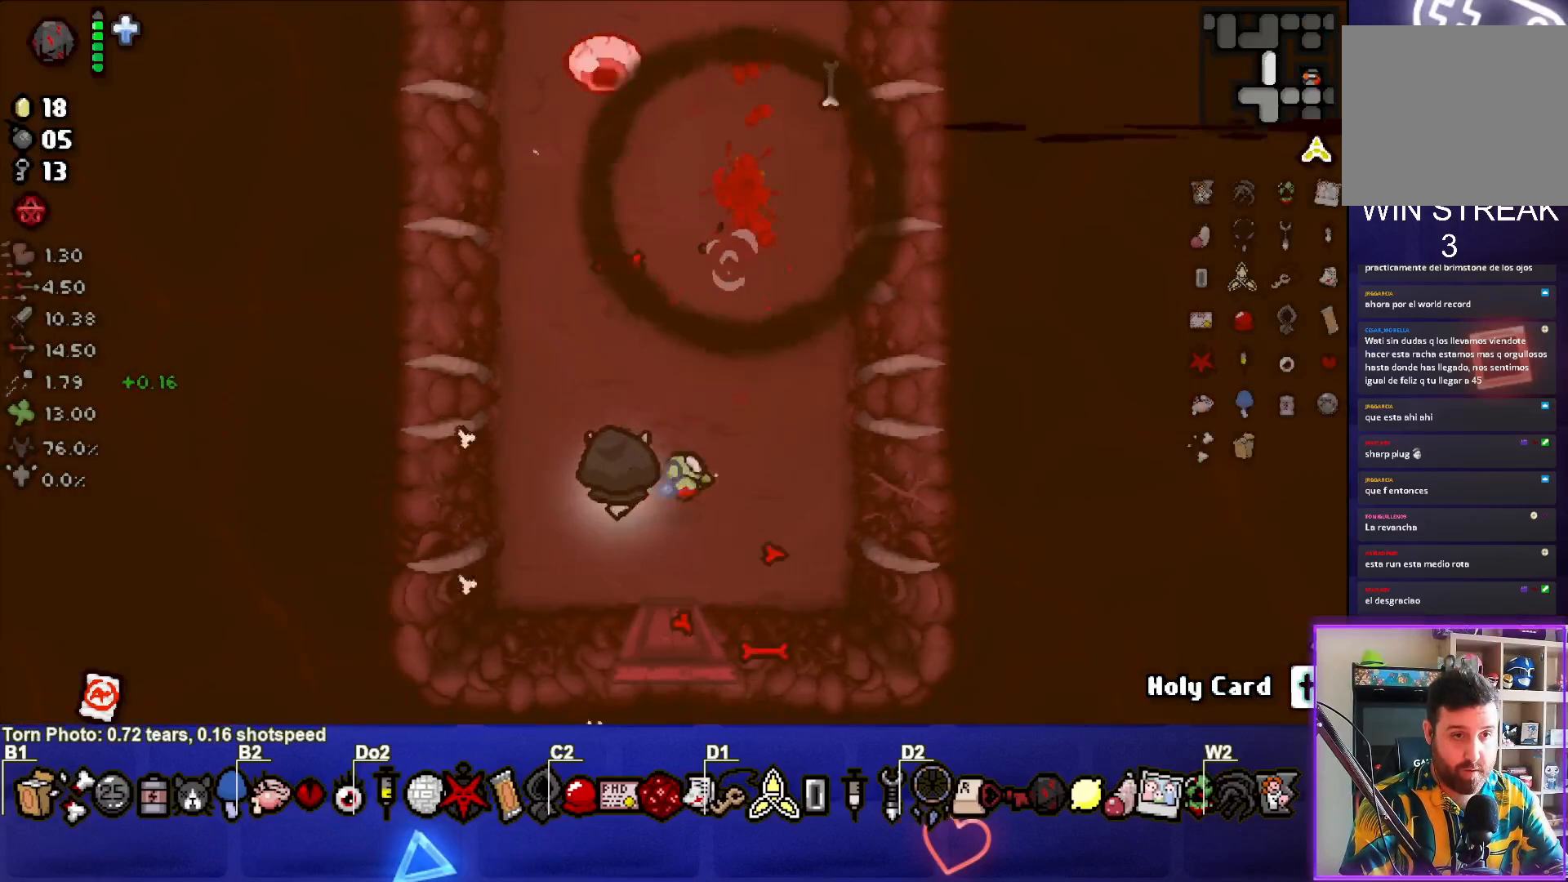
Gameplay with a controller (PlayStation layout); each line is a JSON object with the inputs held at the frame after it. "events" lists button and stick changes between this image and that frame as [ms after this image, input, new state], when the widget could be followed in between. Not read: right_stick.
{"buttons": [], "left_stick": "up-left", "events": [[67, "left_stick", "up-left"], [200, "TRIANGLE", "up"]]}
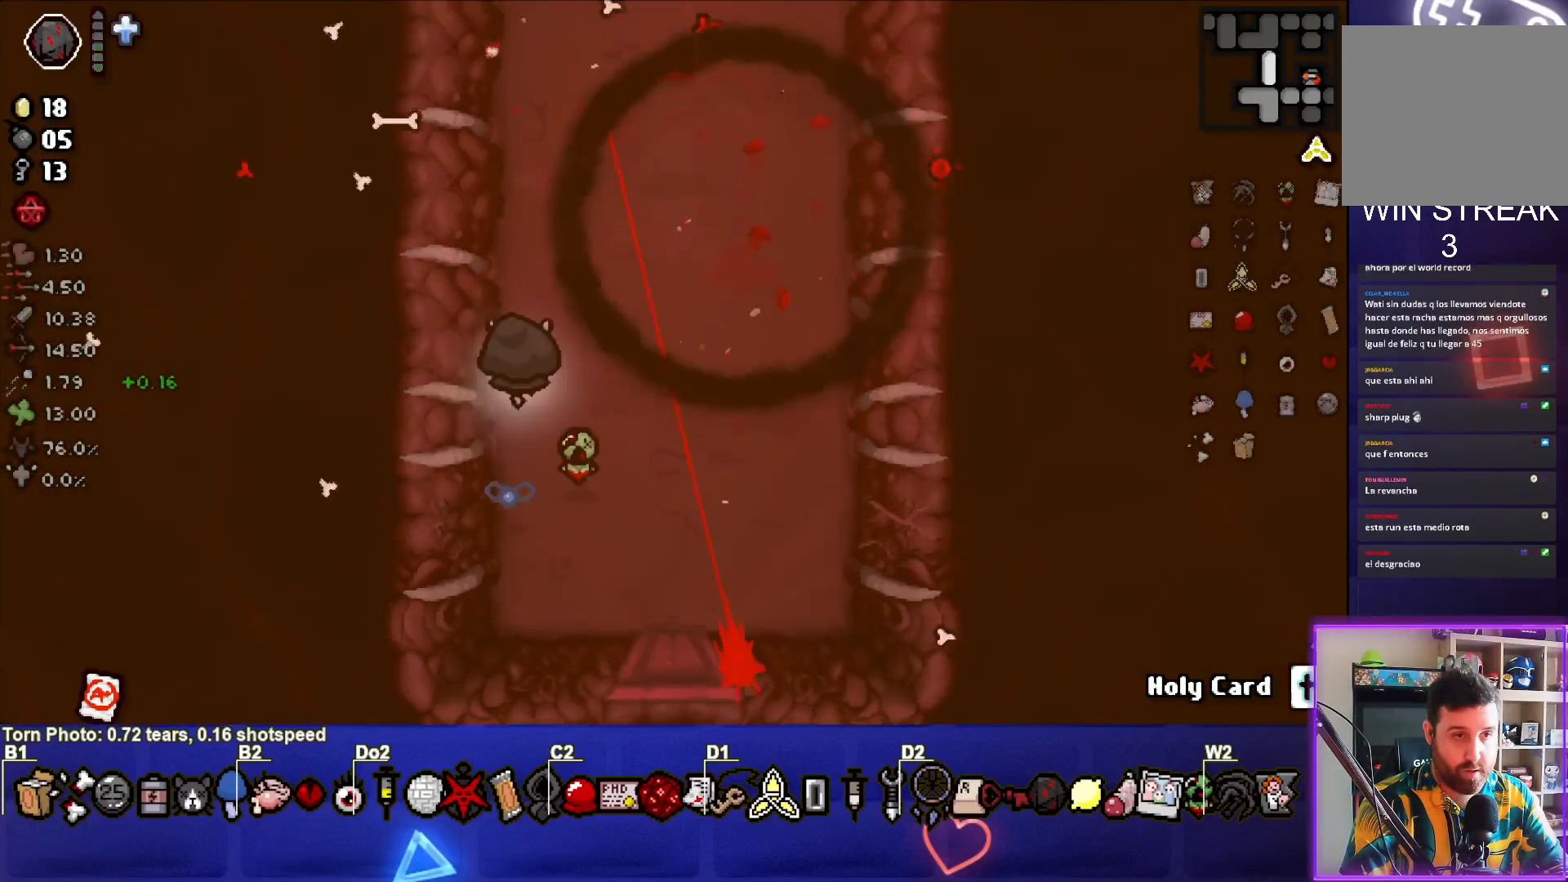
{"buttons": [], "left_stick": "up-right", "events": [[383, "left_stick", "center"], [433, "left_stick", "up-right"]]}
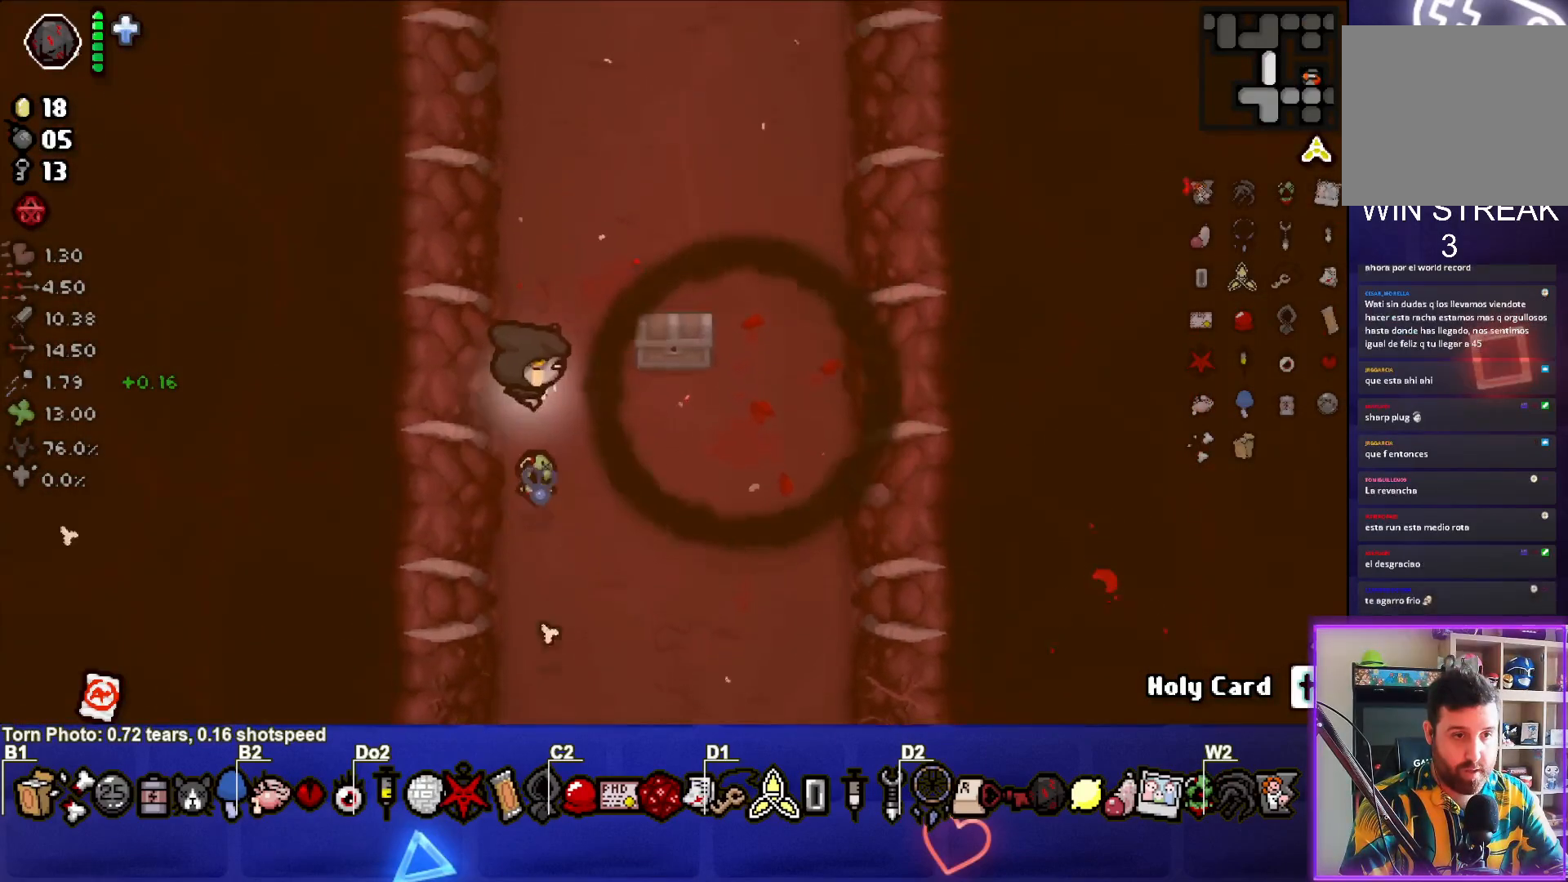
{"buttons": [], "left_stick": "down", "events": [[317, "left_stick", "down-right"], [400, "left_stick", "down"]]}
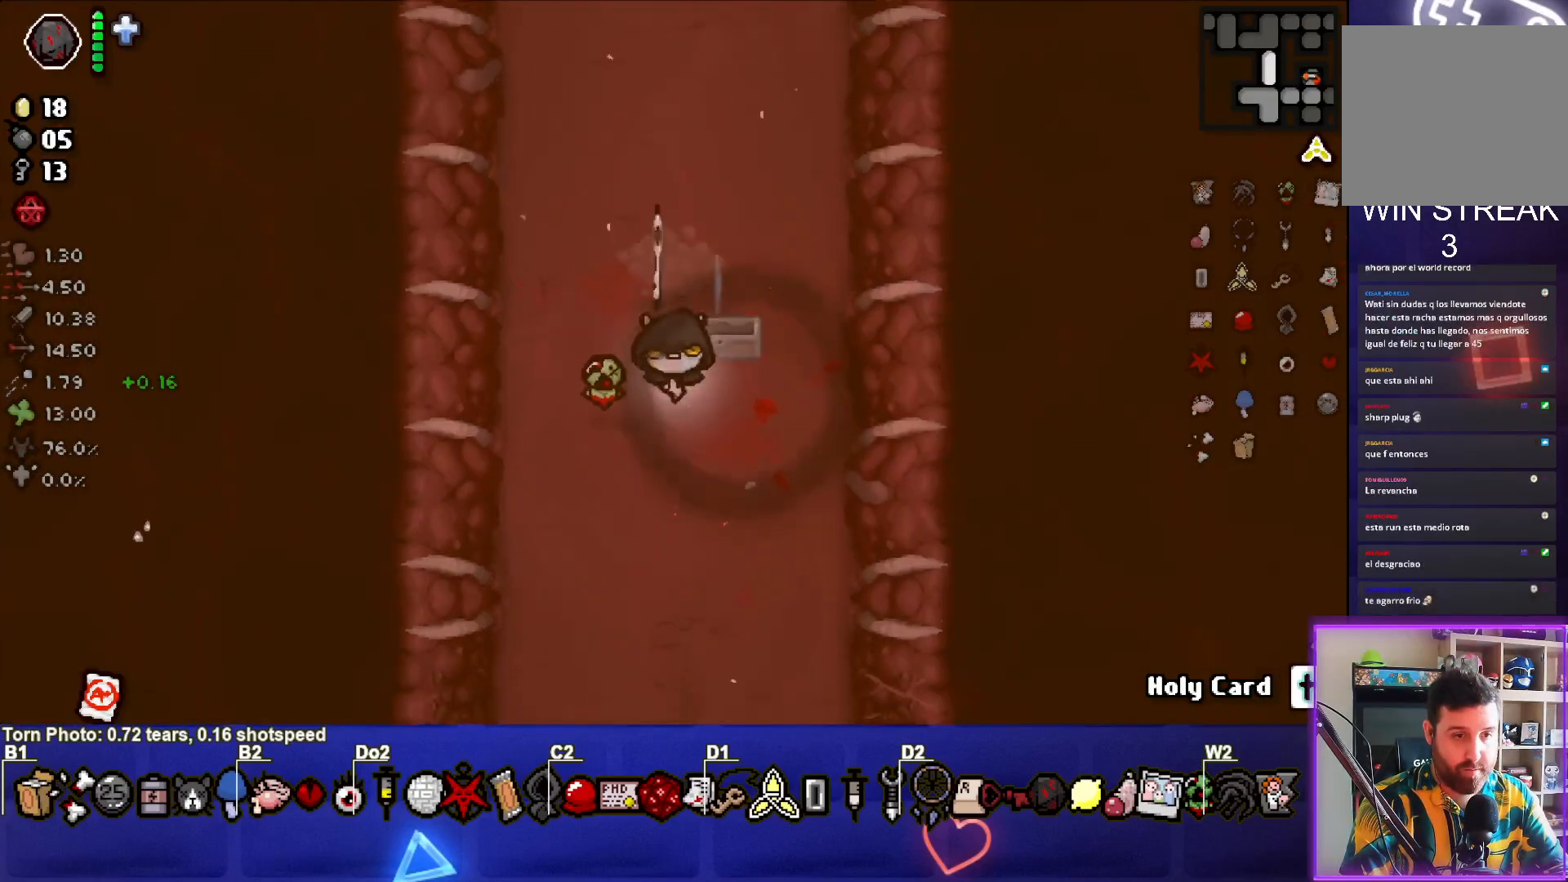
{"buttons": [], "left_stick": "up-right", "events": [[183, "left_stick", "center"], [333, "left_stick", "up-right"]]}
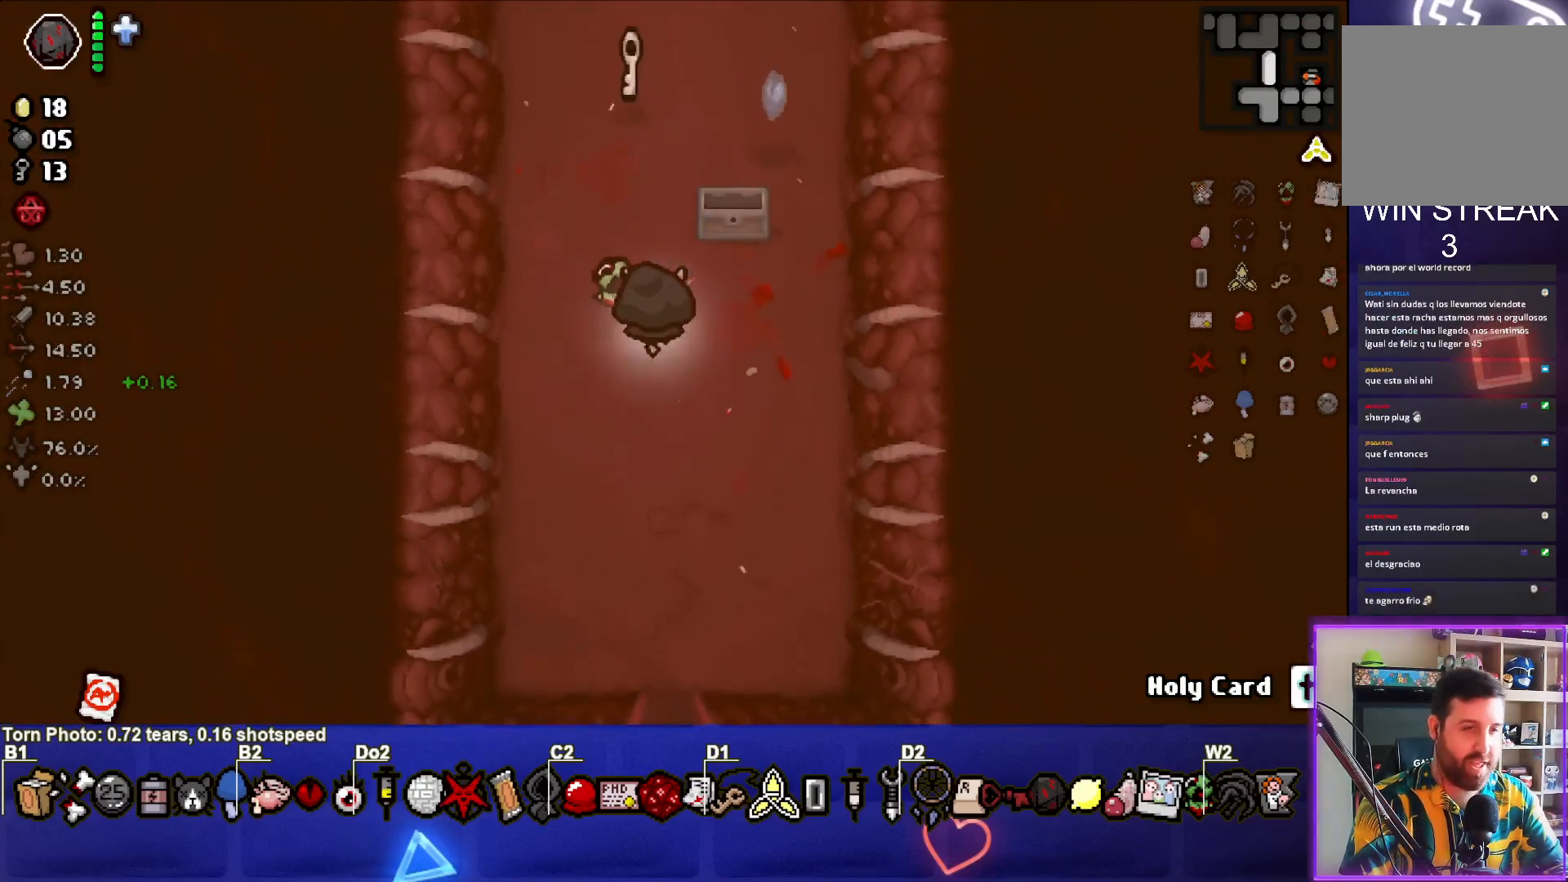
{"buttons": [], "left_stick": "up", "events": [[33, "left_stick", "up"]]}
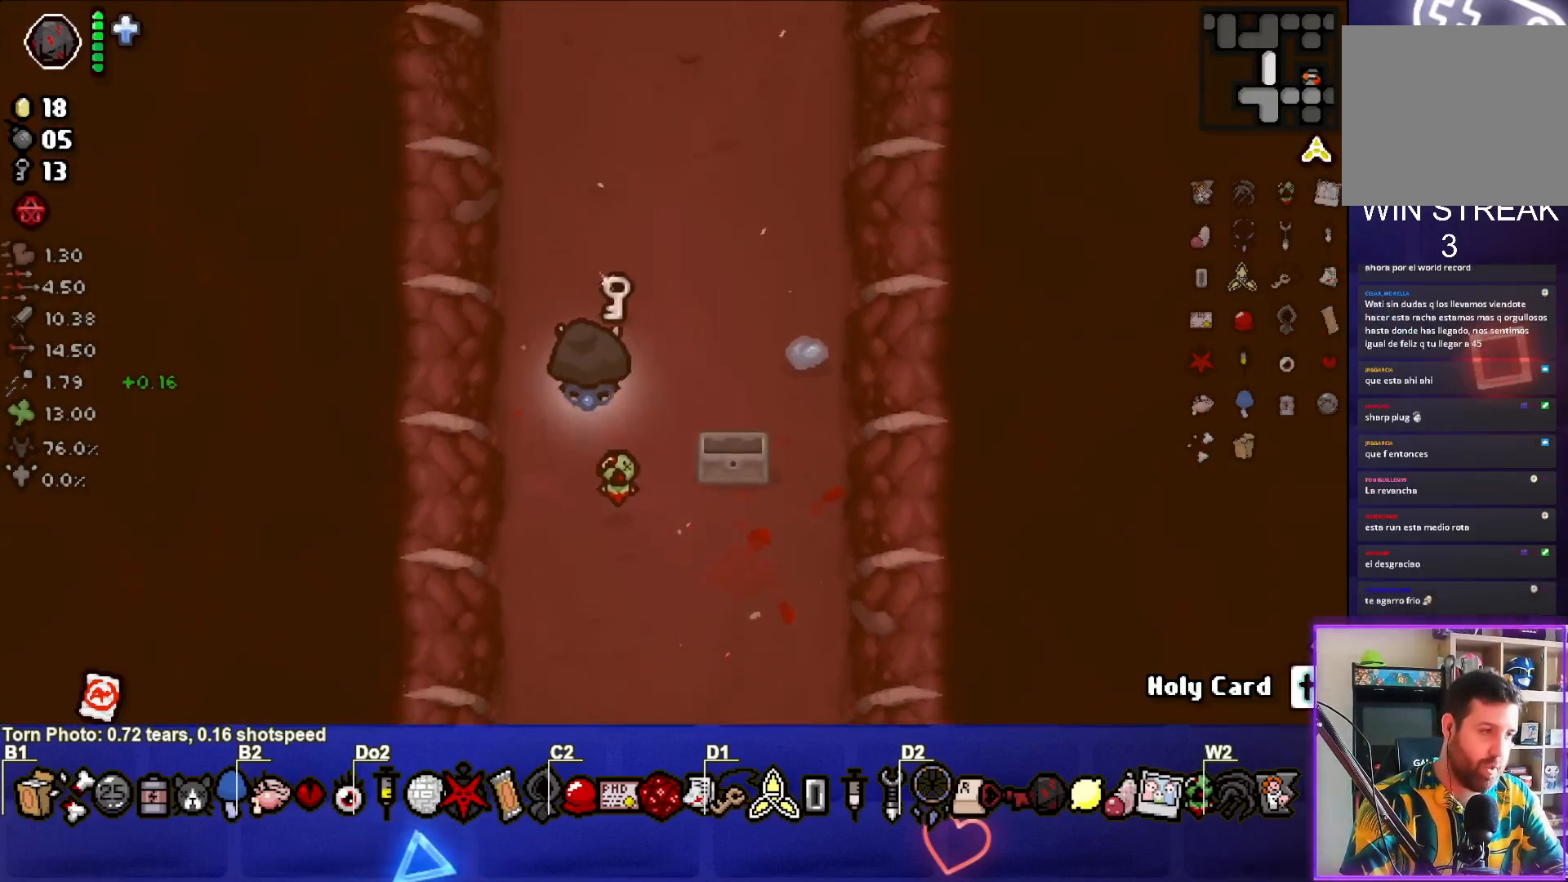
{"buttons": [], "left_stick": "up-right", "events": [[233, "left_stick", "up-right"]]}
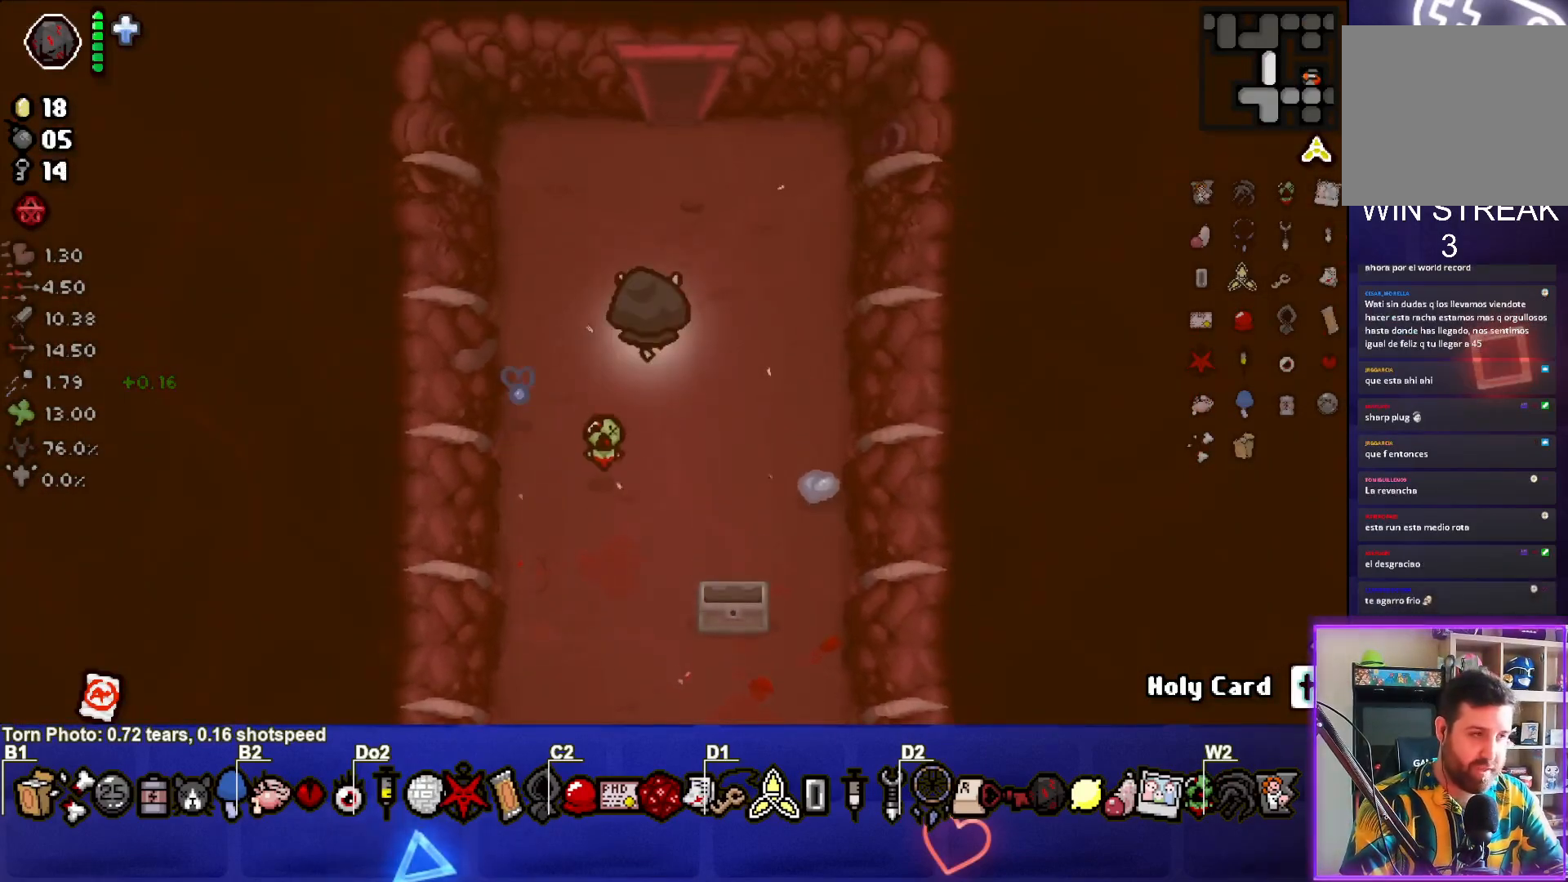
{"buttons": [], "left_stick": "up", "events": [[83, "left_stick", "up"]]}
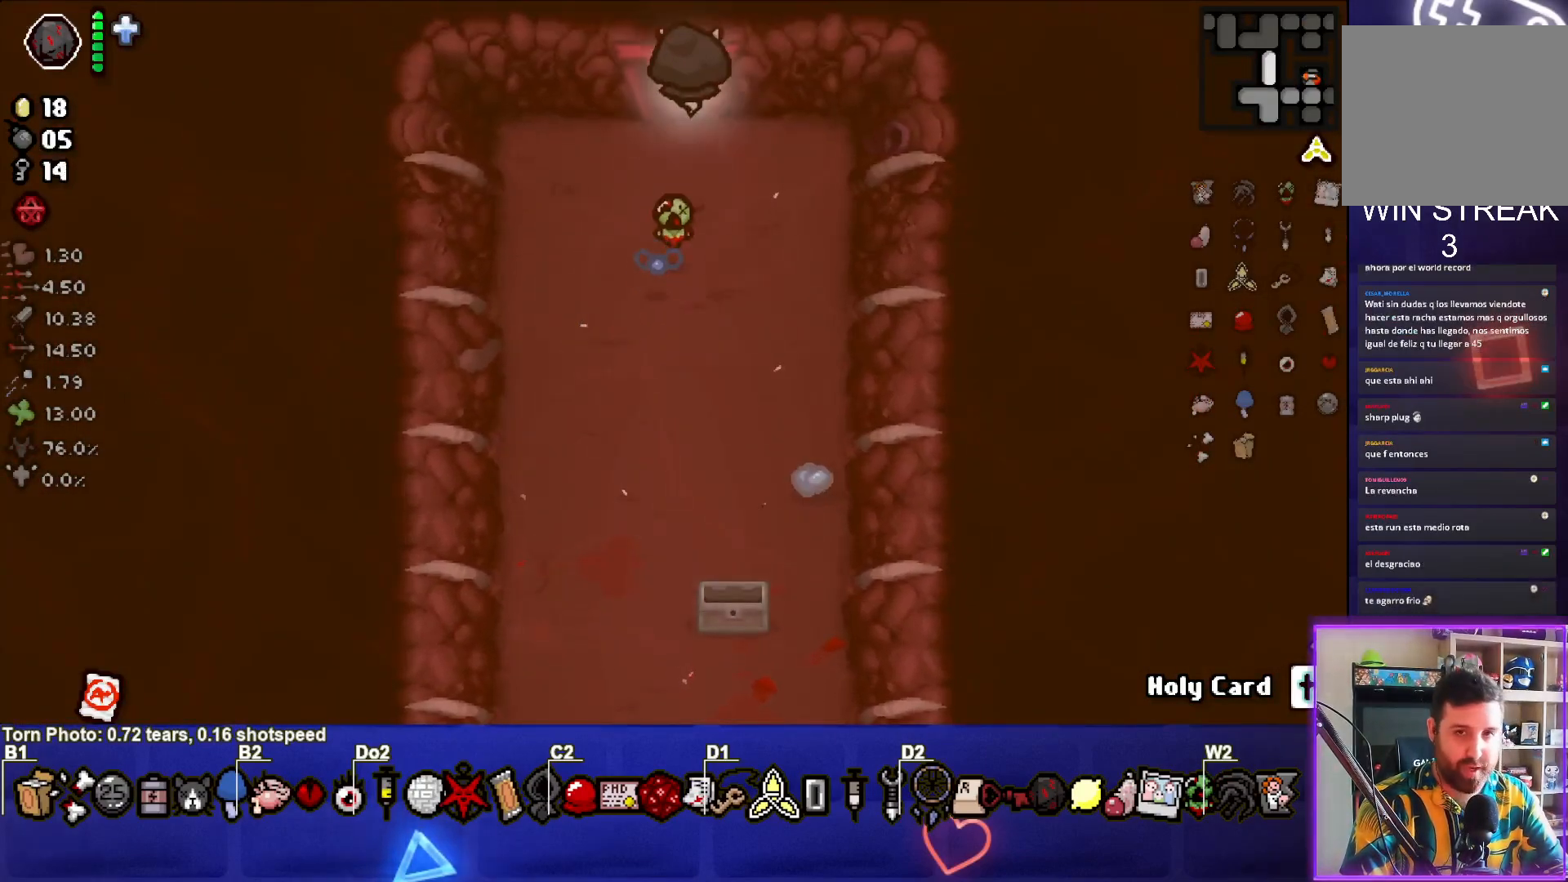
{"buttons": ["TRIANGLE"], "left_stick": "center", "events": [[200, "TRIANGLE", "down"], [233, "left_stick", "center"]]}
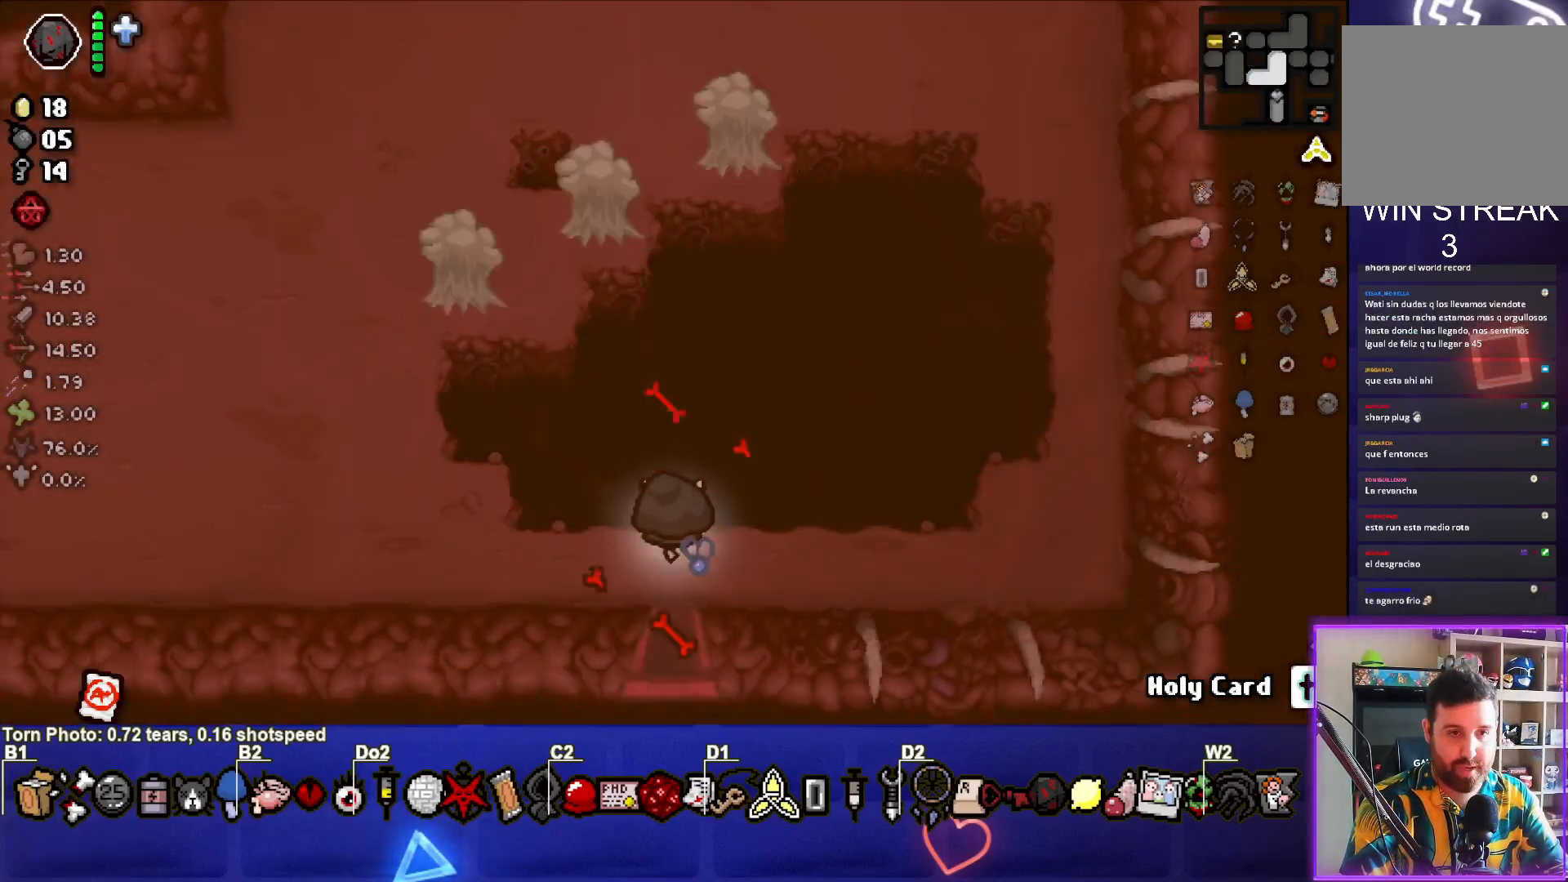
{"buttons": ["TRIANGLE"], "left_stick": "up-left", "events": [[250, "left_stick", "up-left"]]}
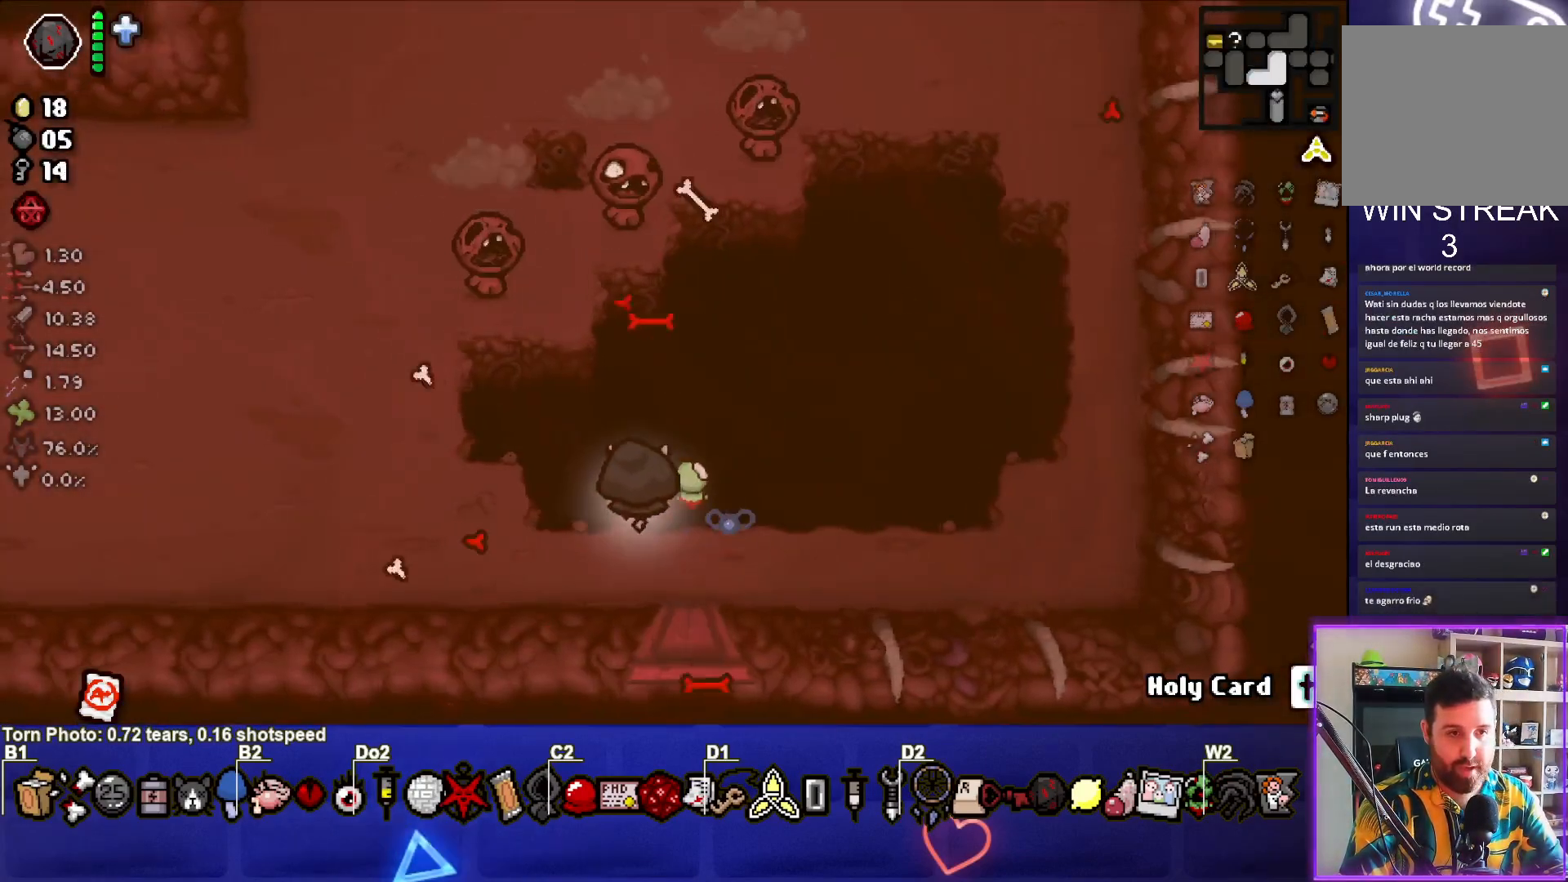
{"buttons": ["TRIANGLE"], "left_stick": "down", "events": [[283, "left_stick", "left"], [467, "left_stick", "down"]]}
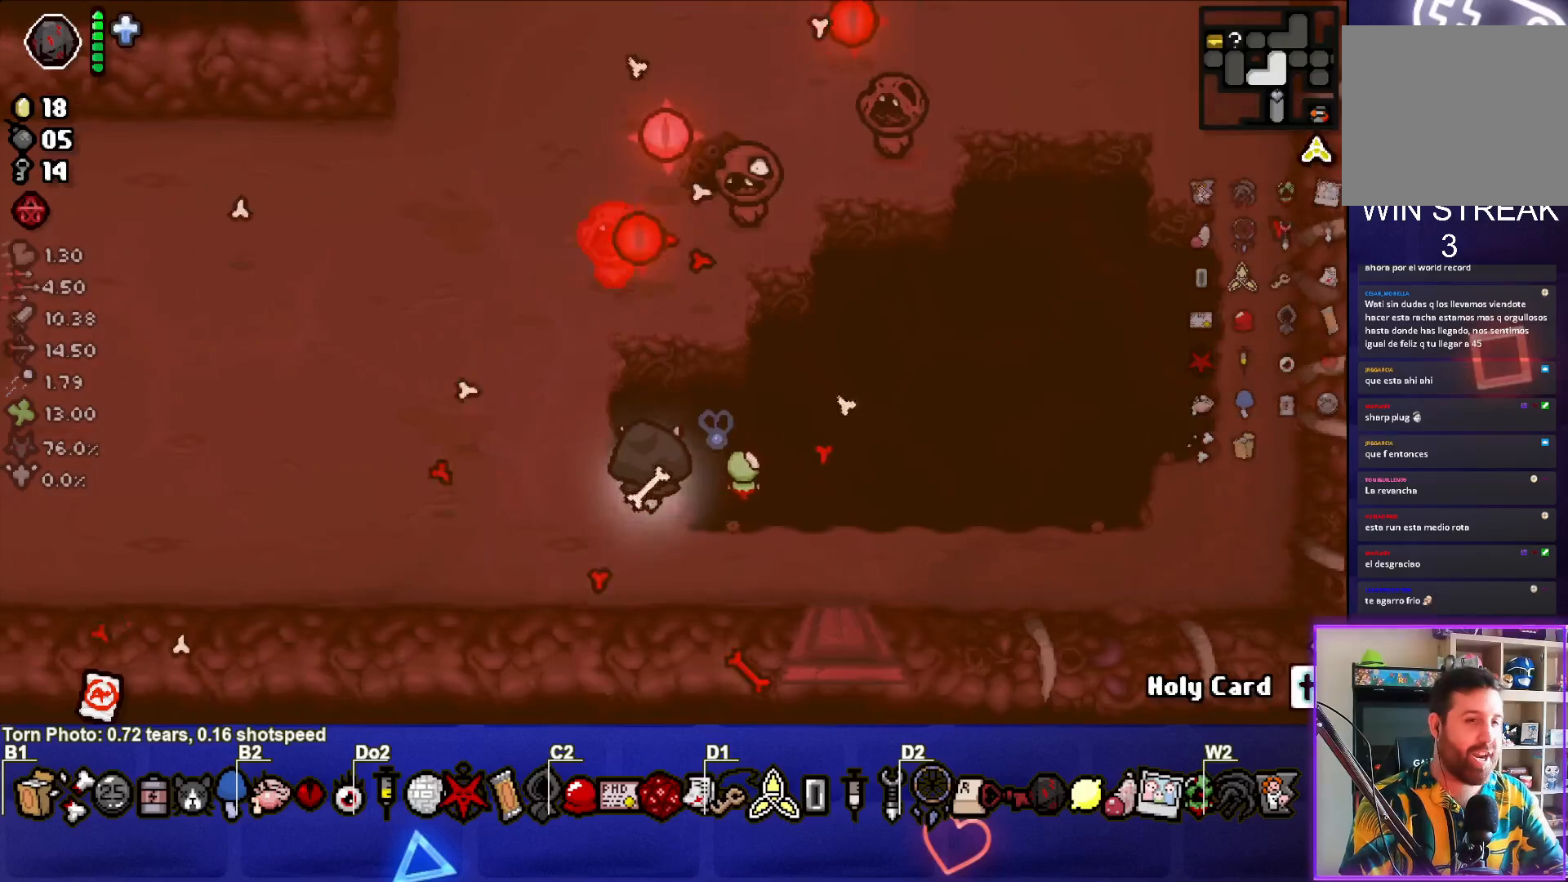
{"buttons": ["TRIANGLE"], "left_stick": "right", "events": [[133, "left_stick", "center"], [483, "left_stick", "right"]]}
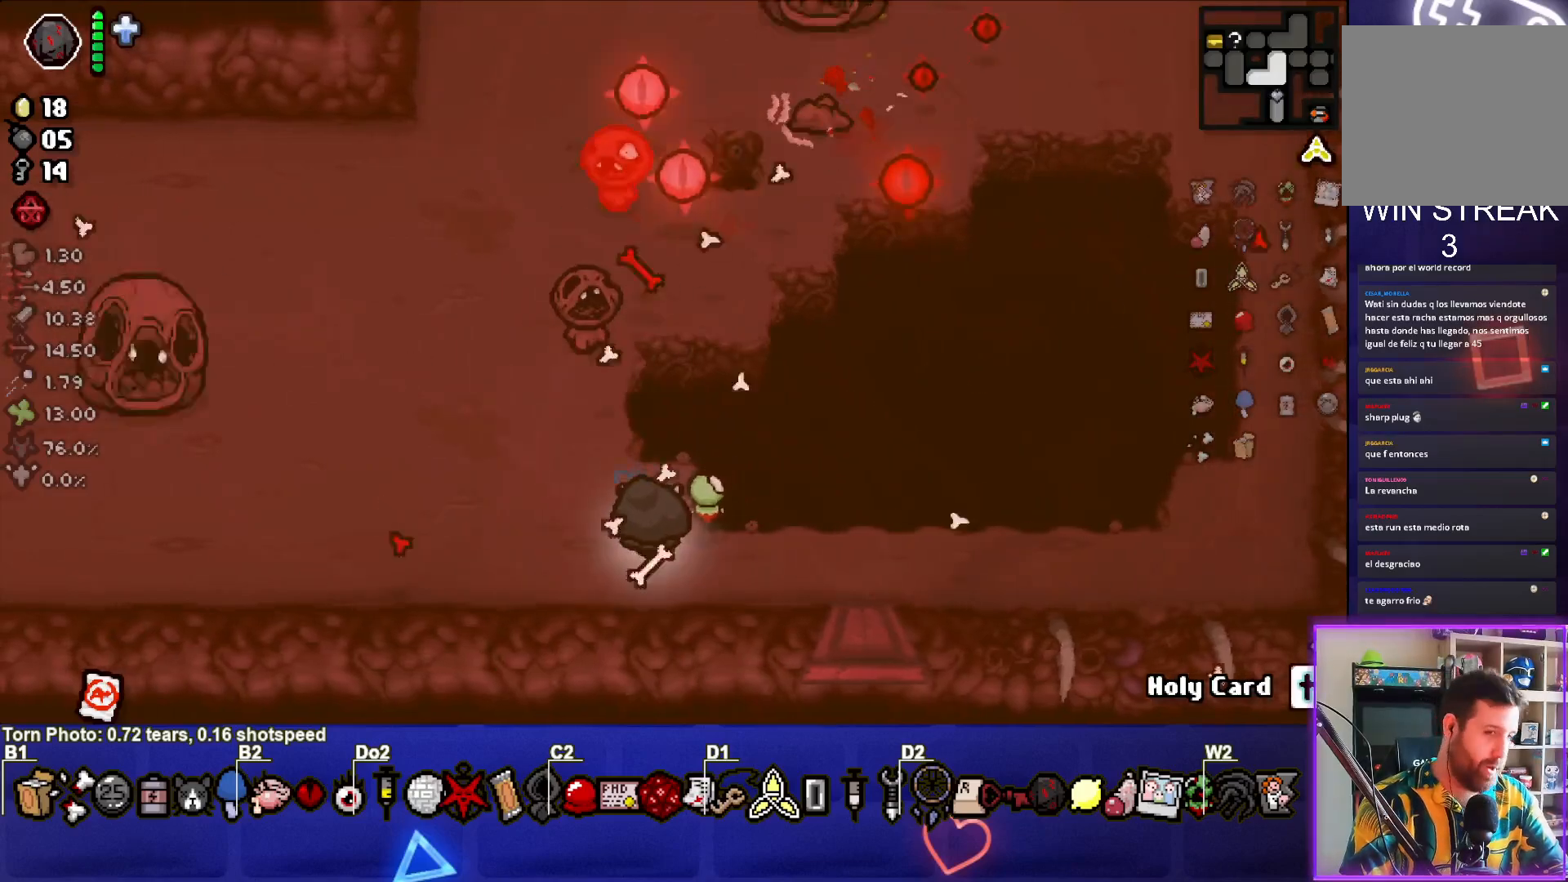
{"buttons": ["SQUARE"], "left_stick": "up-right", "events": [[200, "left_stick", "up-right"], [250, "TRIANGLE", "up"], [333, "SQUARE", "down"]]}
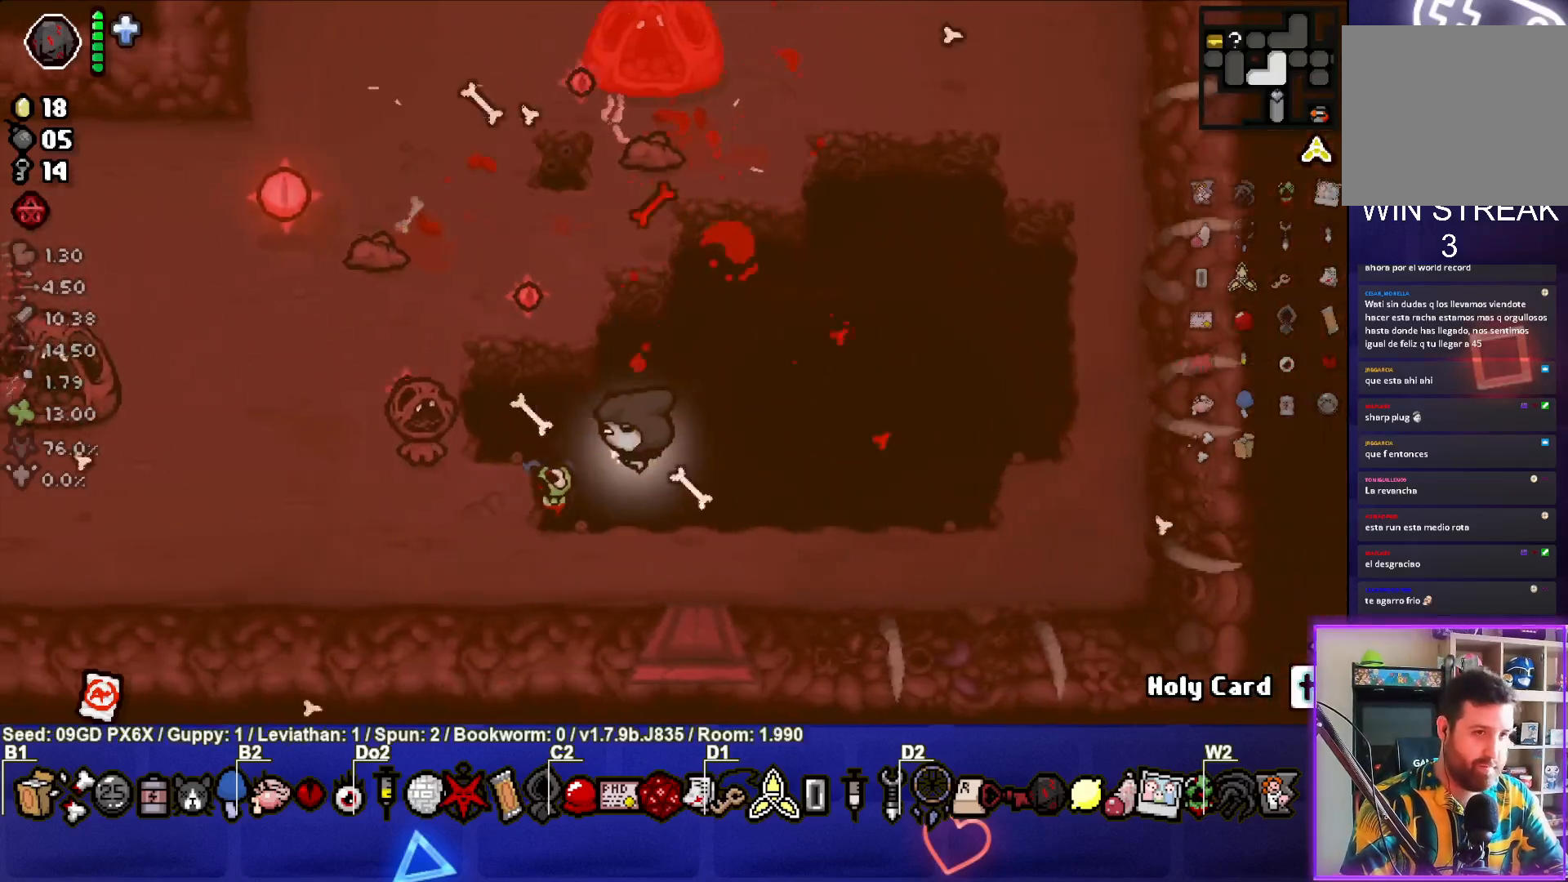
{"buttons": ["SQUARE"], "left_stick": "center", "events": [[67, "left_stick", "center"], [183, "left_stick", "right"], [417, "left_stick", "center"]]}
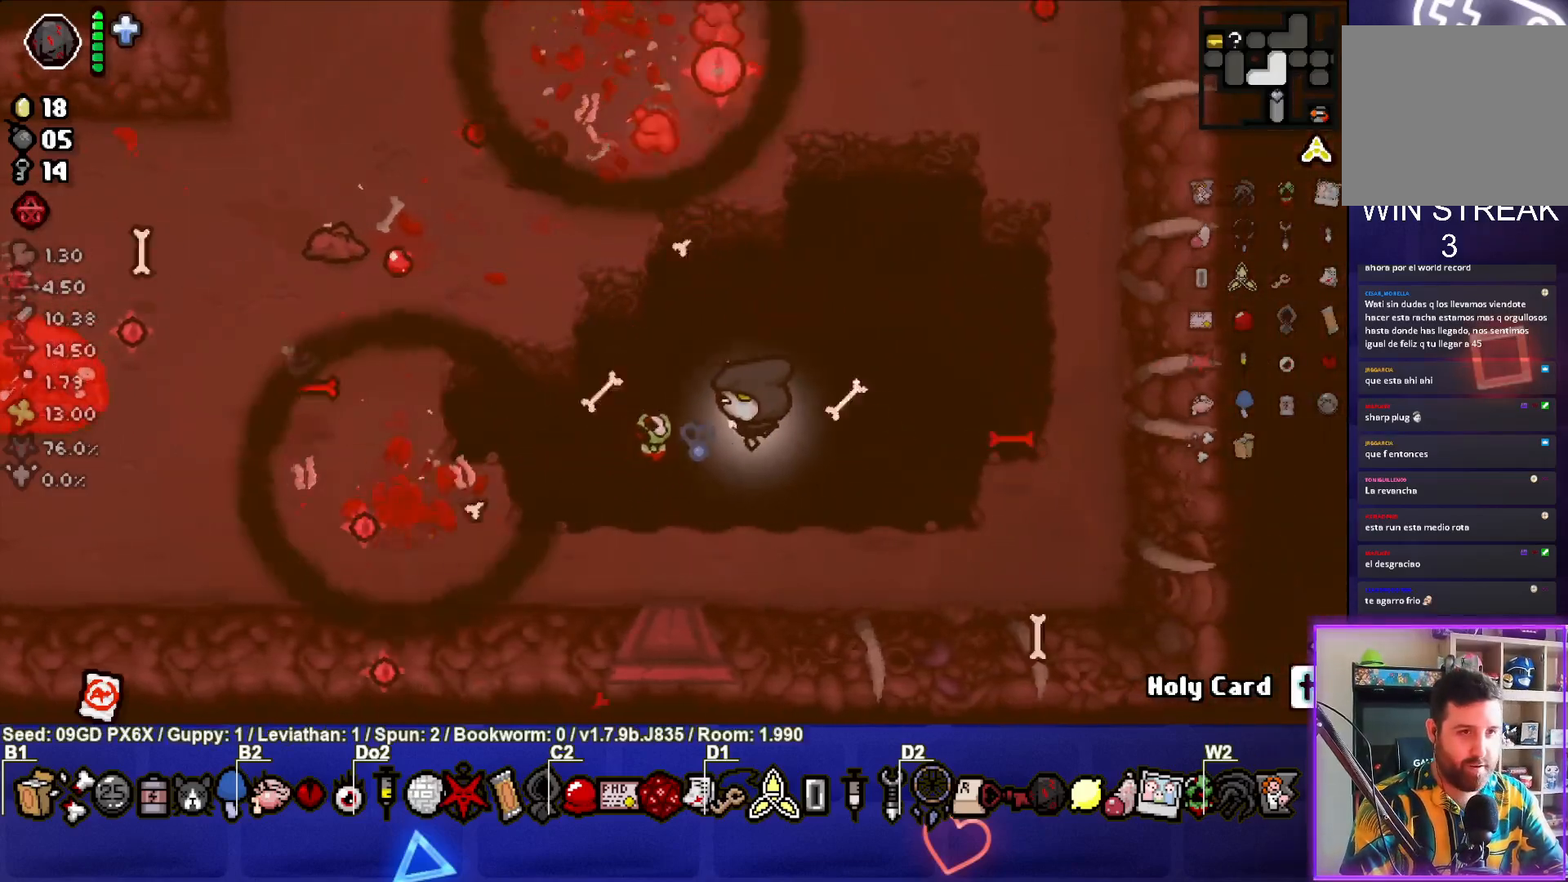
{"buttons": ["SQUARE"], "left_stick": "down-right", "events": [[17, "left_stick", "down-right"], [133, "left_stick", "right"], [433, "left_stick", "down-right"]]}
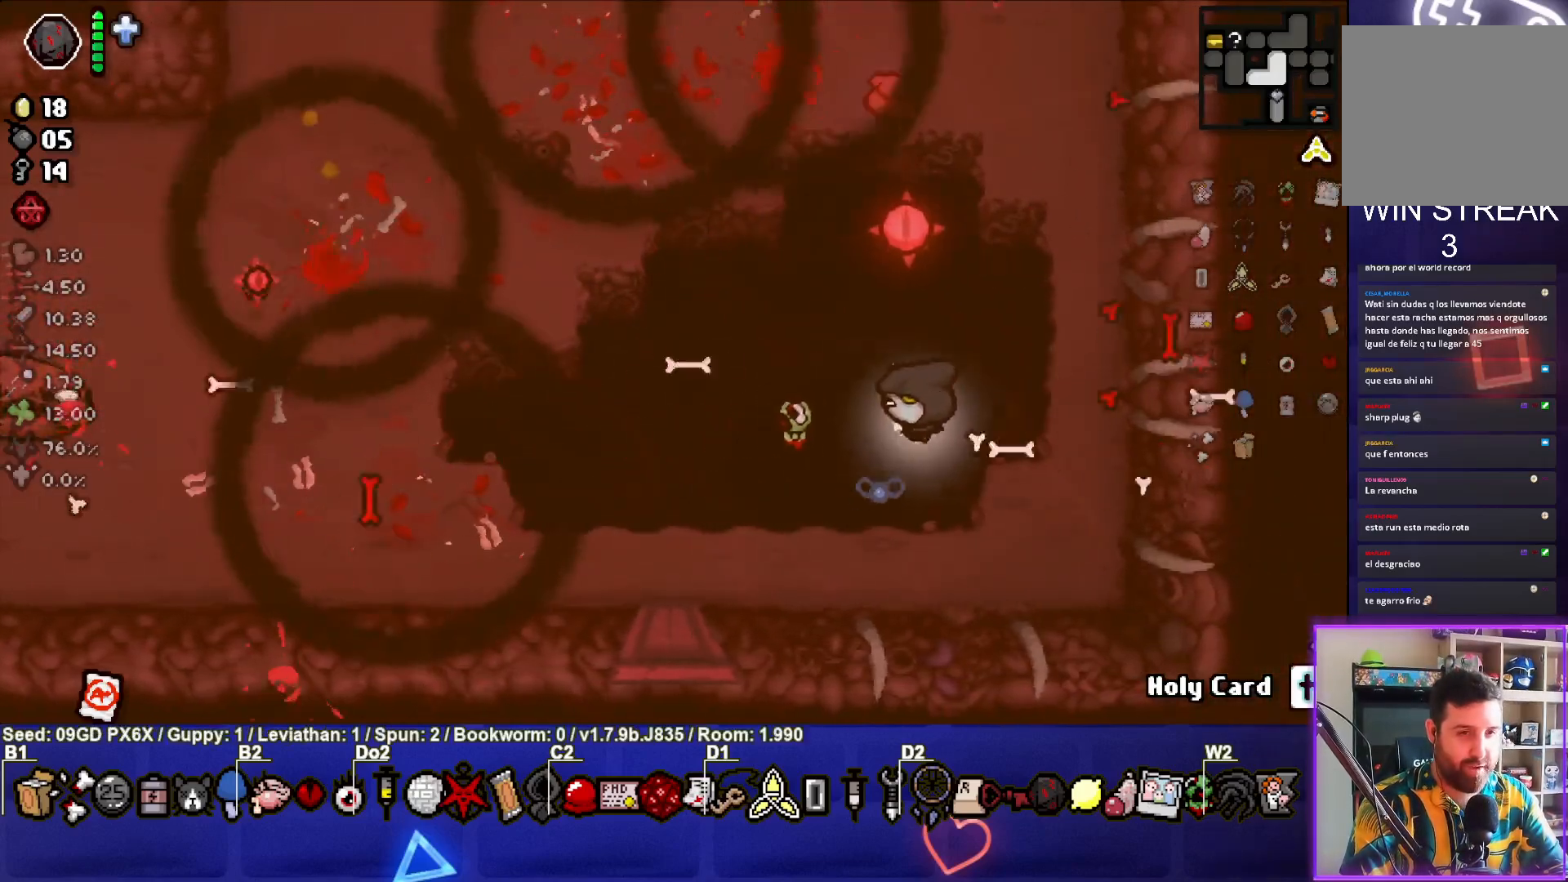
{"buttons": ["SQUARE"], "left_stick": "left", "events": [[233, "SQUARE", "up"], [267, "left_stick", "down-left"], [300, "SQUARE", "down"], [467, "left_stick", "left"]]}
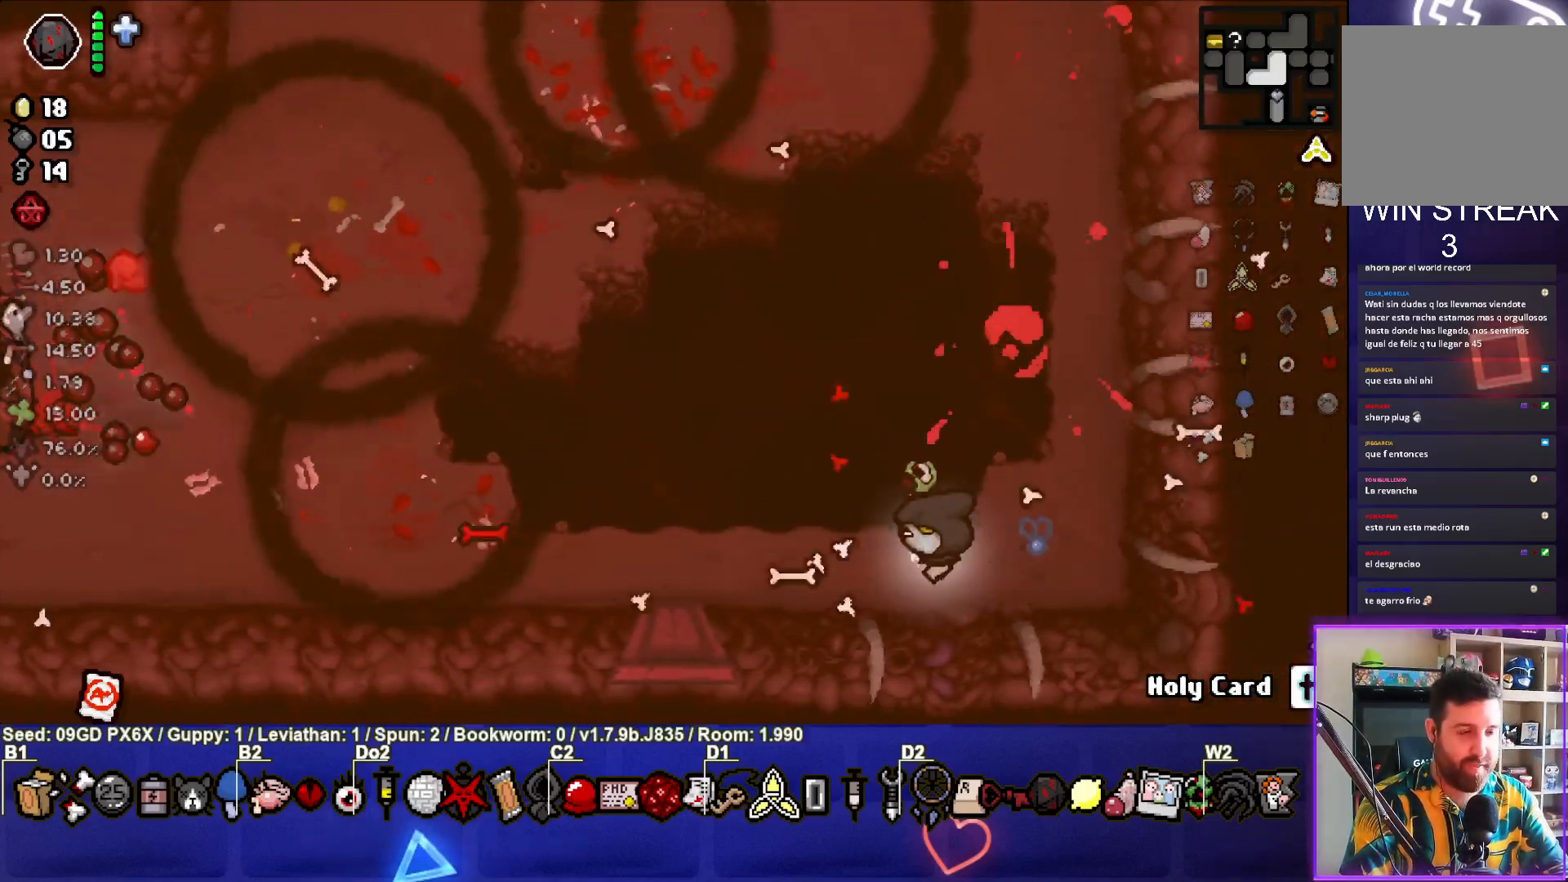
{"buttons": ["SQUARE"], "left_stick": "right", "events": [[133, "left_stick", "up-left"], [467, "left_stick", "right"]]}
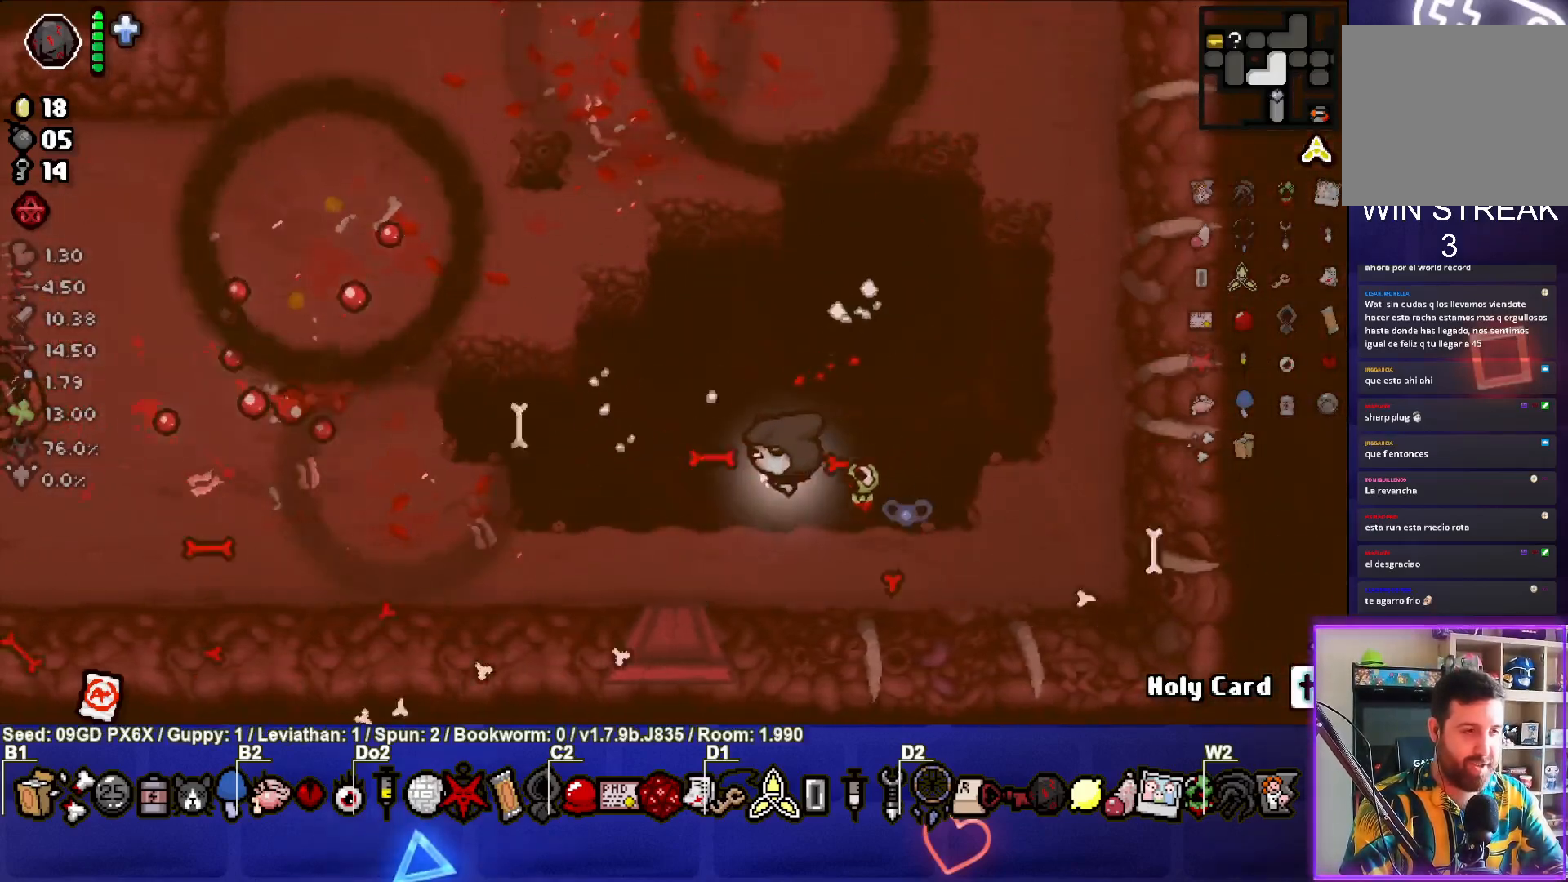
{"buttons": ["SQUARE"], "left_stick": "right", "events": [[167, "SQUARE", "up"], [183, "left_stick", "up-right"], [250, "SQUARE", "down"], [300, "left_stick", "right"]]}
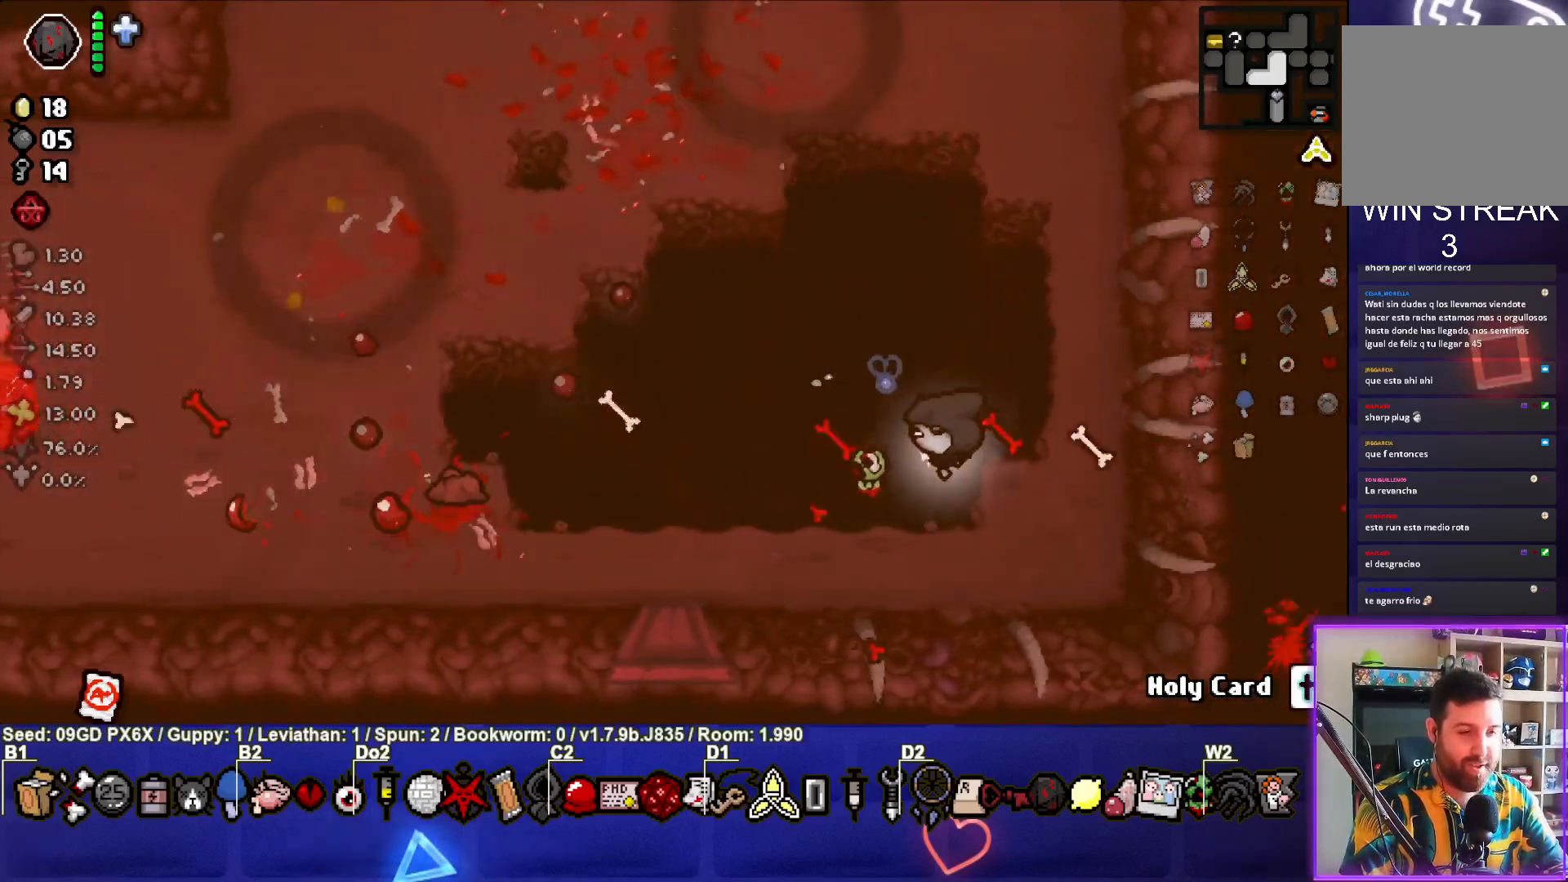
{"buttons": [], "left_stick": "up-right", "events": [[450, "SQUARE", "up"], [450, "left_stick", "up-right"]]}
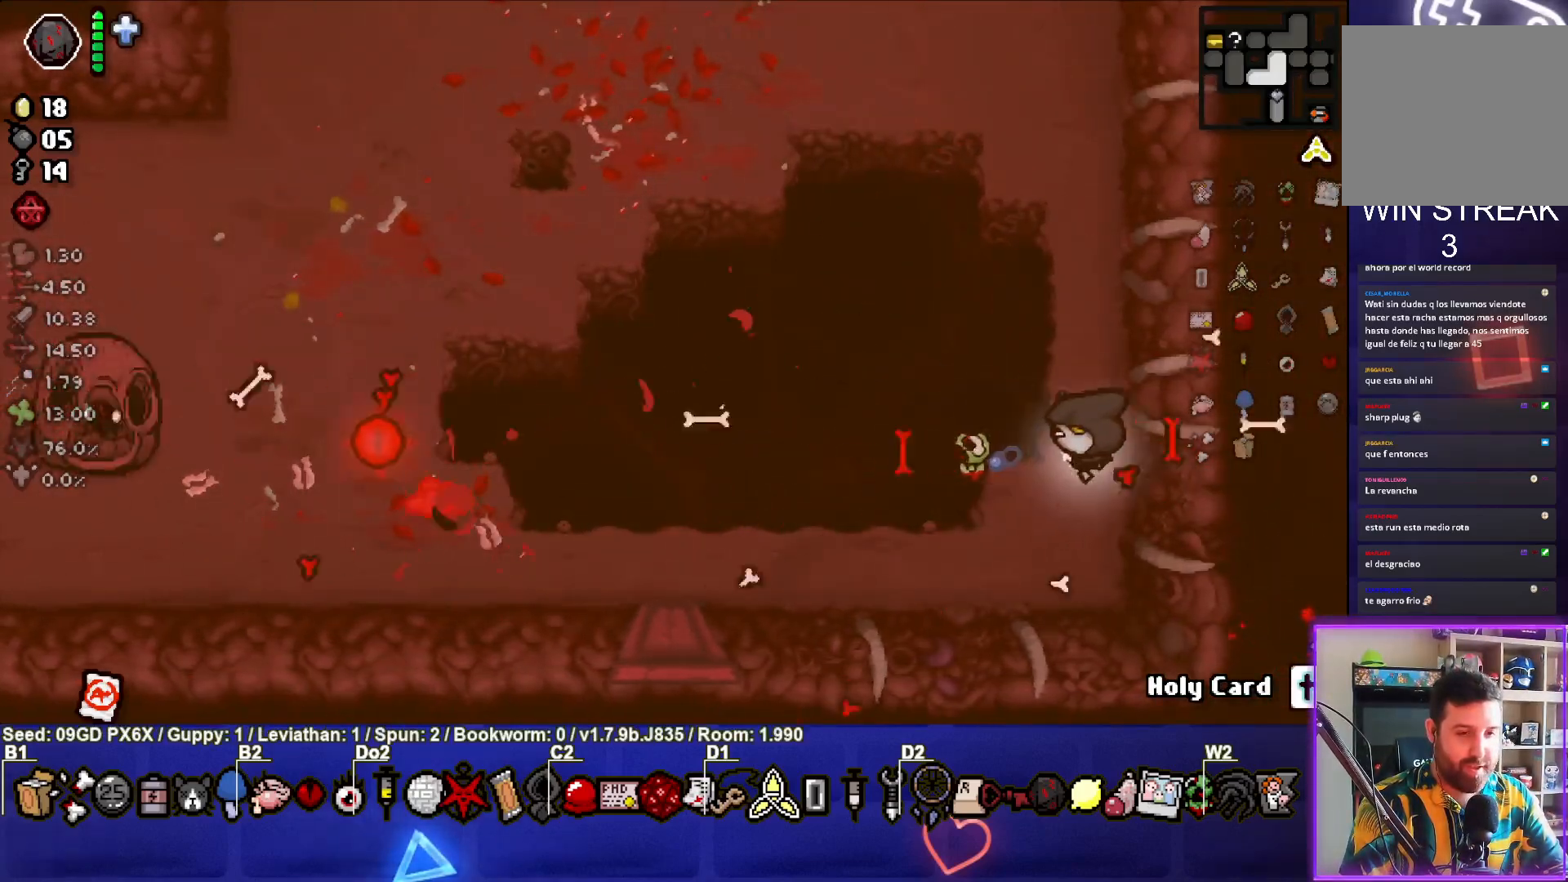
{"buttons": ["SQUARE"], "left_stick": "left", "events": [[17, "SQUARE", "down"], [150, "left_stick", "left"]]}
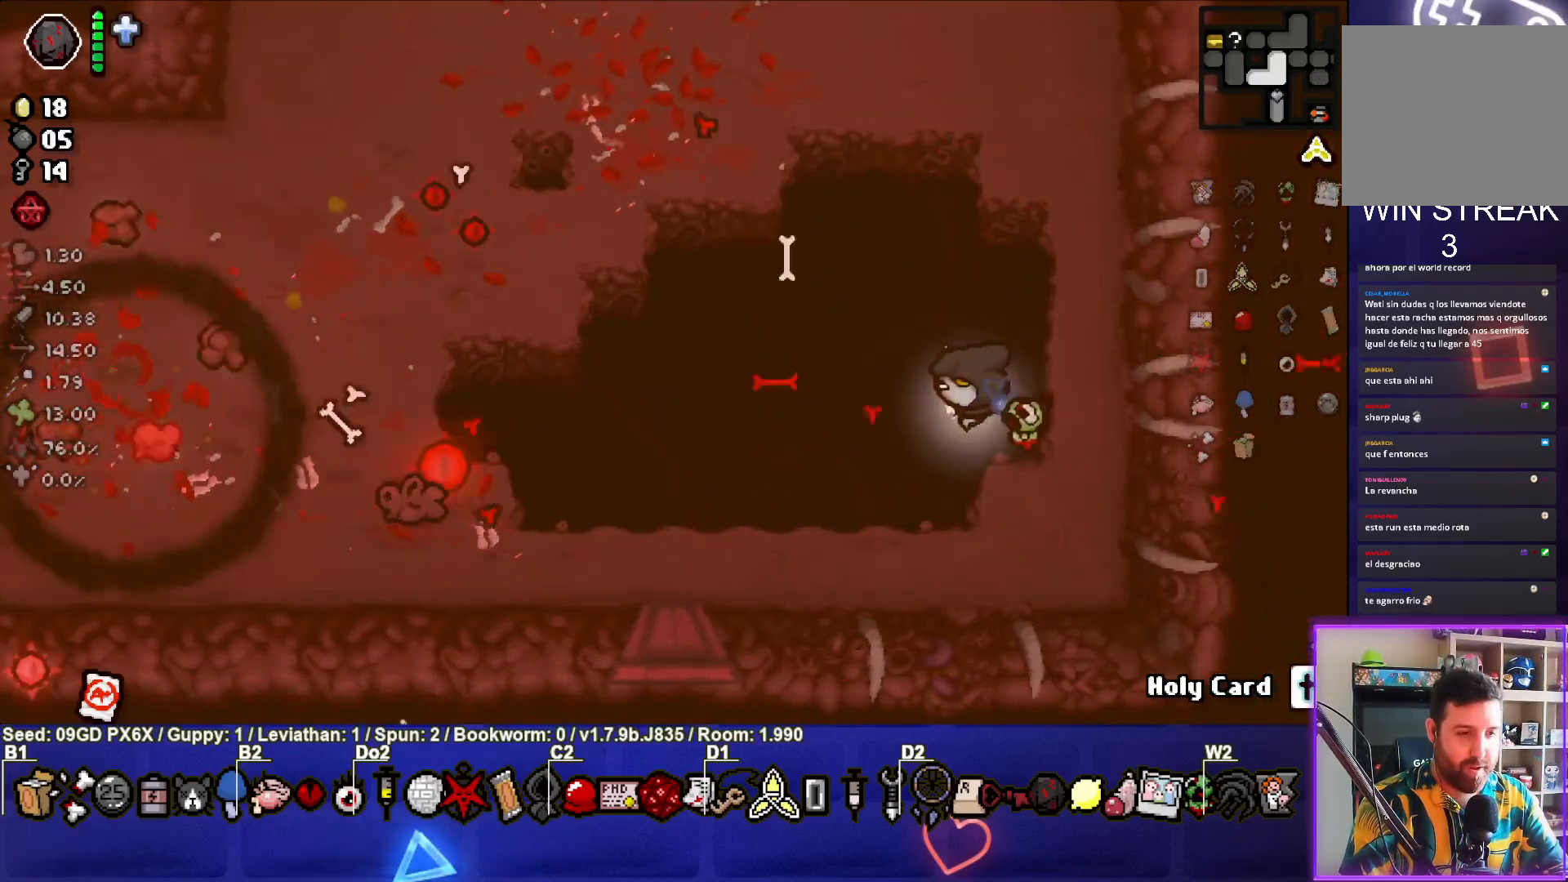
{"buttons": ["SQUARE"], "left_stick": "left", "events": []}
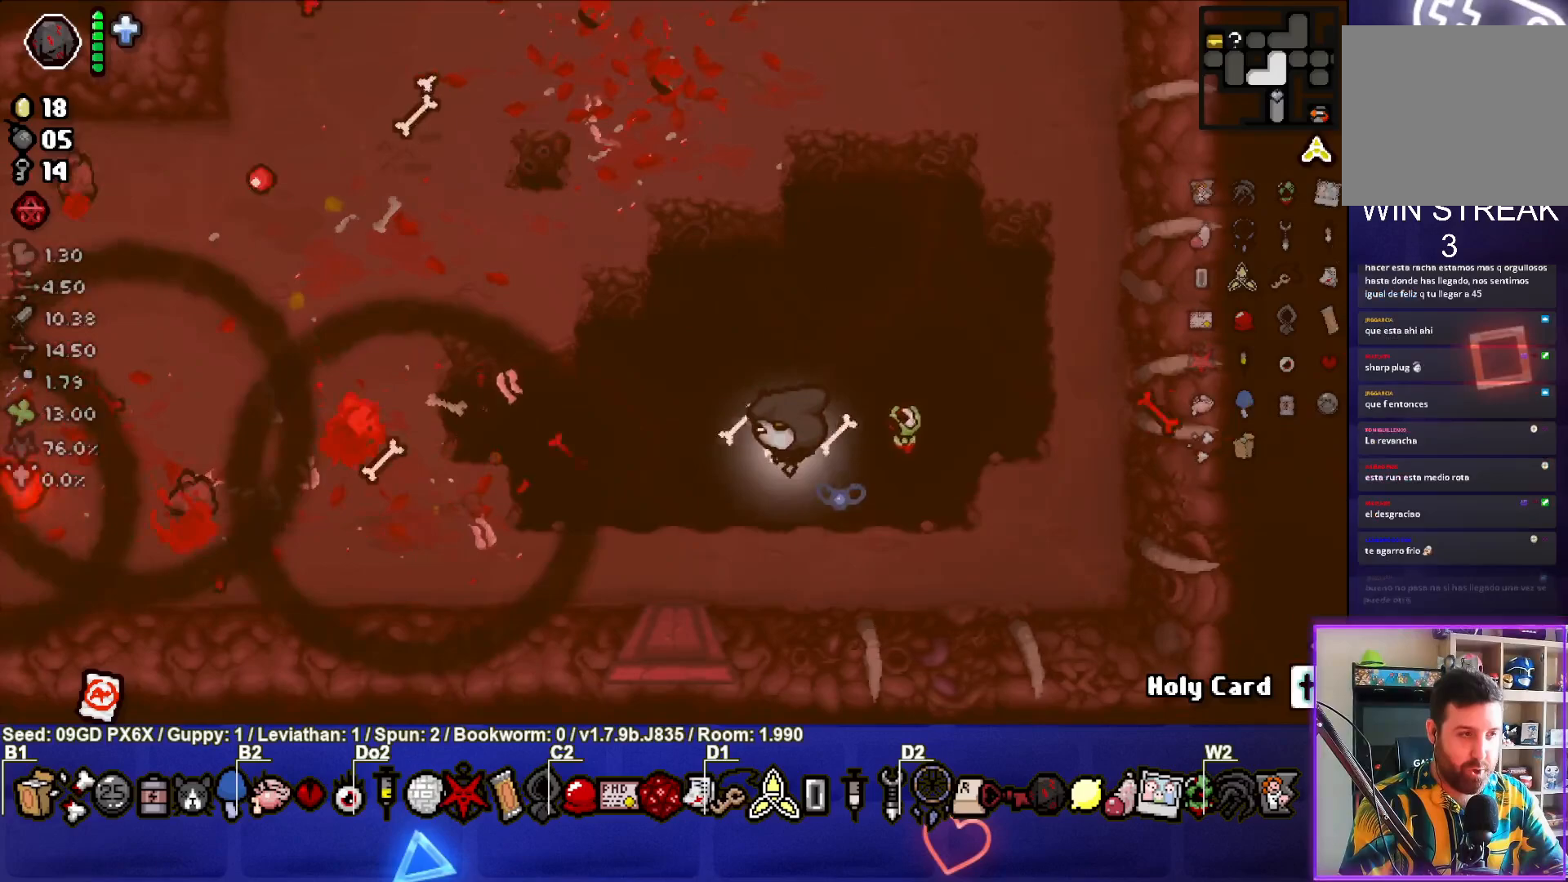
{"buttons": ["SQUARE"], "left_stick": "up-left", "events": [[17, "left_stick", "up-left"]]}
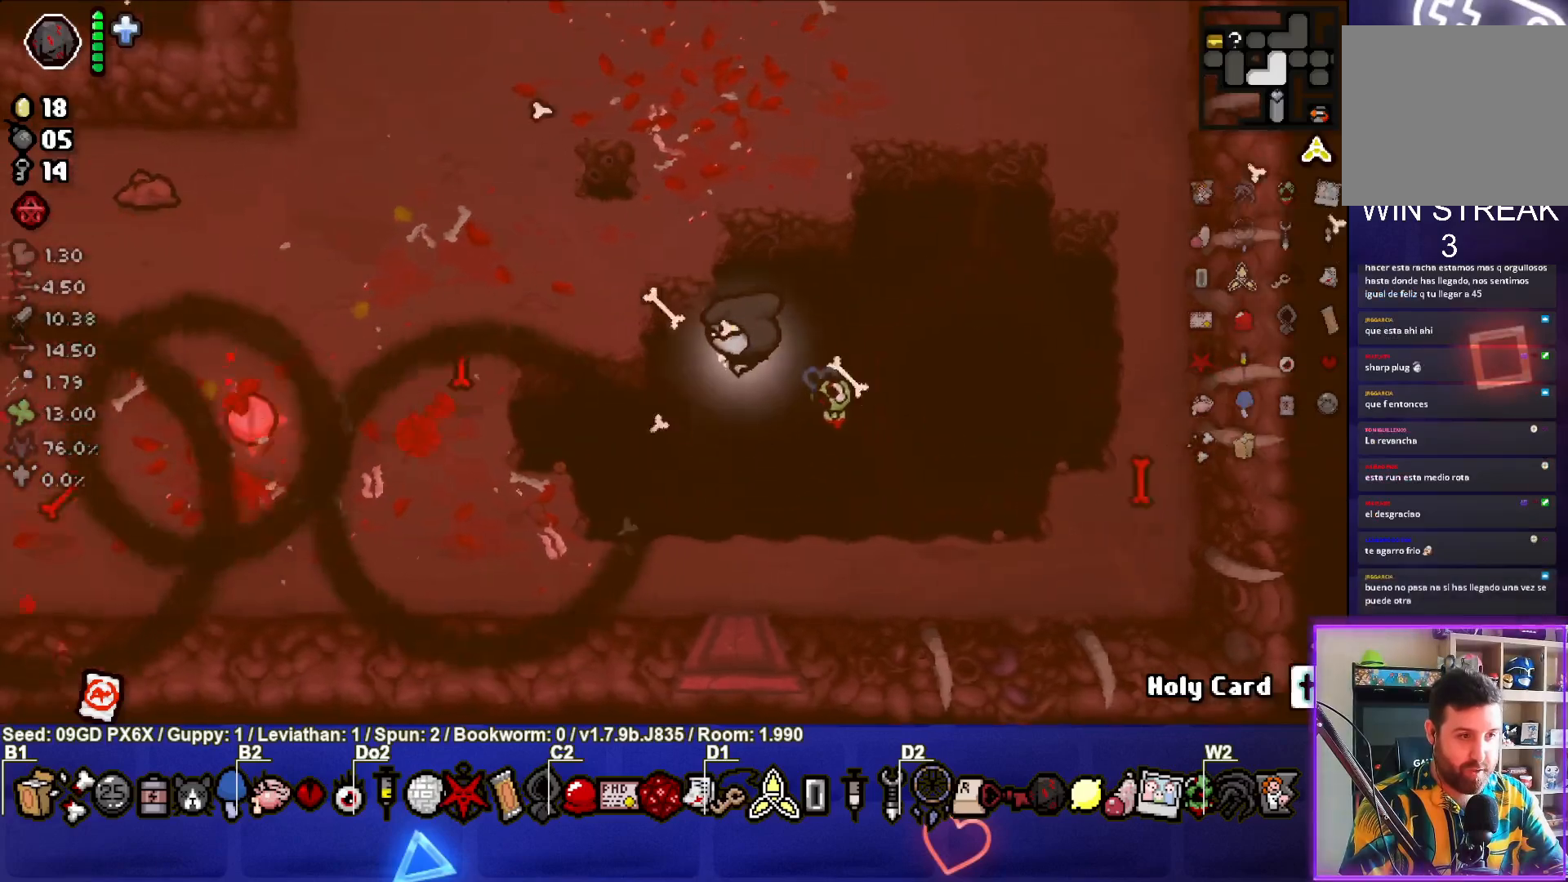
{"buttons": ["SQUARE"], "left_stick": "center", "events": [[450, "left_stick", "center"]]}
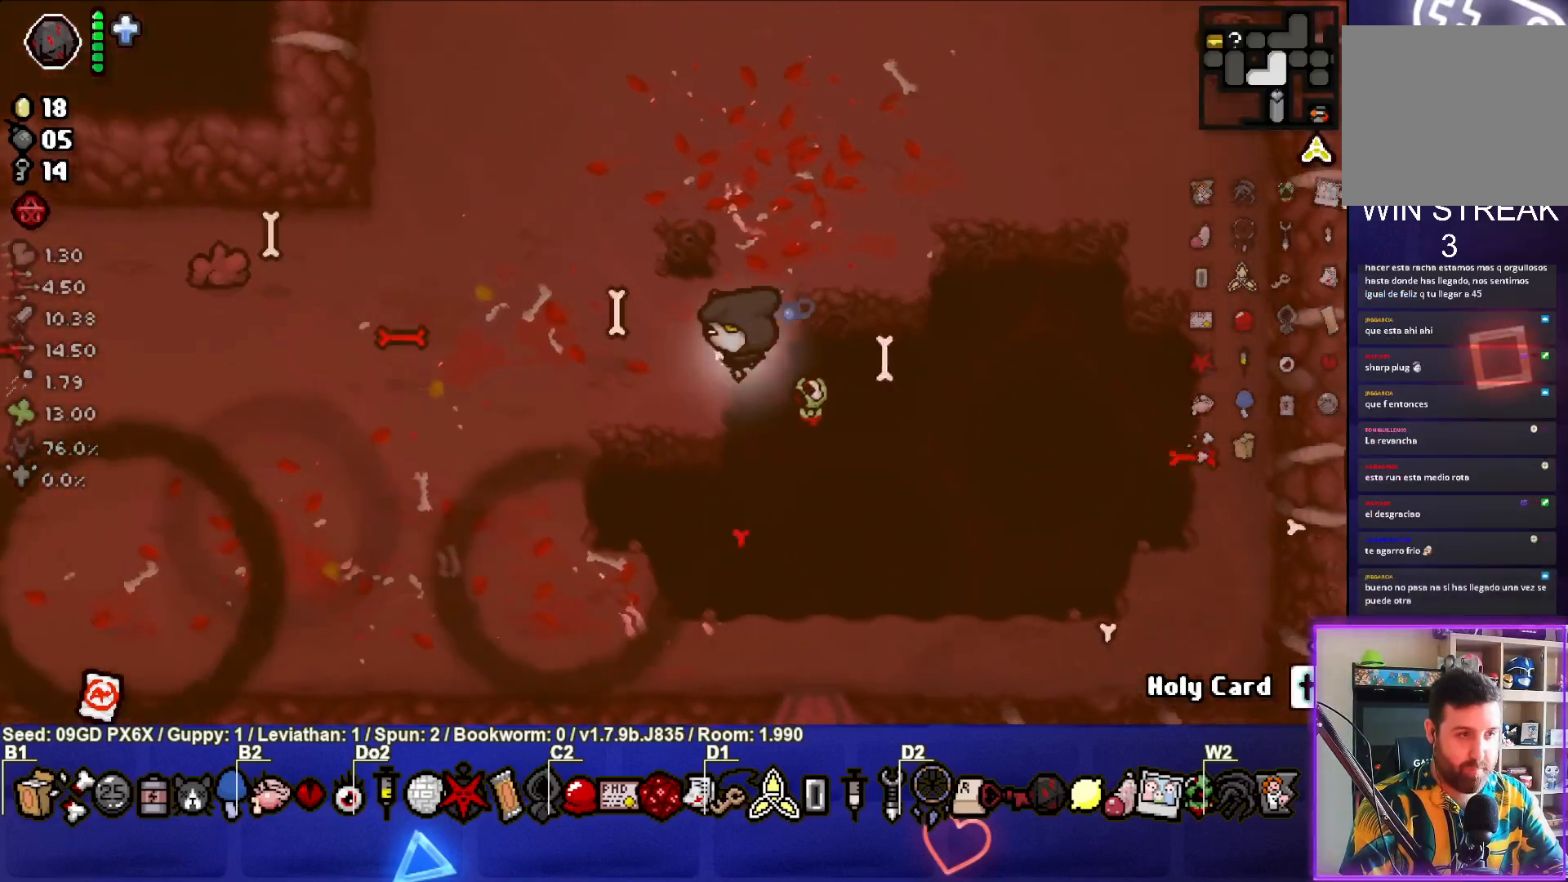
{"buttons": ["SQUARE"], "left_stick": "right", "events": [[33, "left_stick", "right"], [267, "left_stick", "center"], [367, "left_stick", "right"]]}
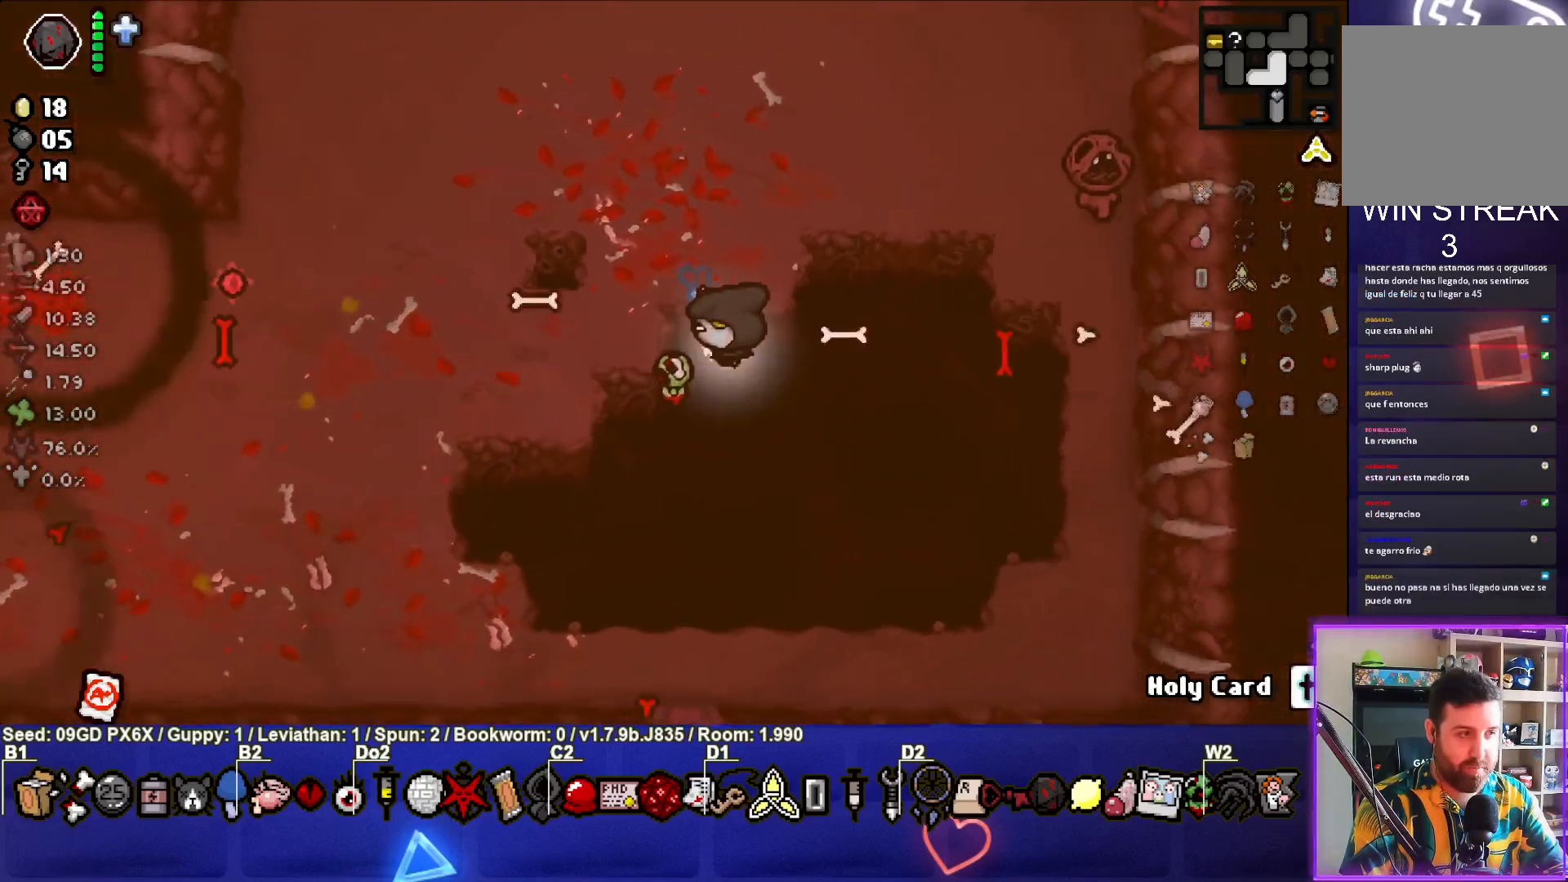
{"buttons": ["TRIANGLE"], "left_stick": "down-right", "events": [[150, "left_stick", "center"], [200, "left_stick", "down"], [217, "SQUARE", "up"], [317, "left_stick", "down-right"], [417, "TRIANGLE", "down"]]}
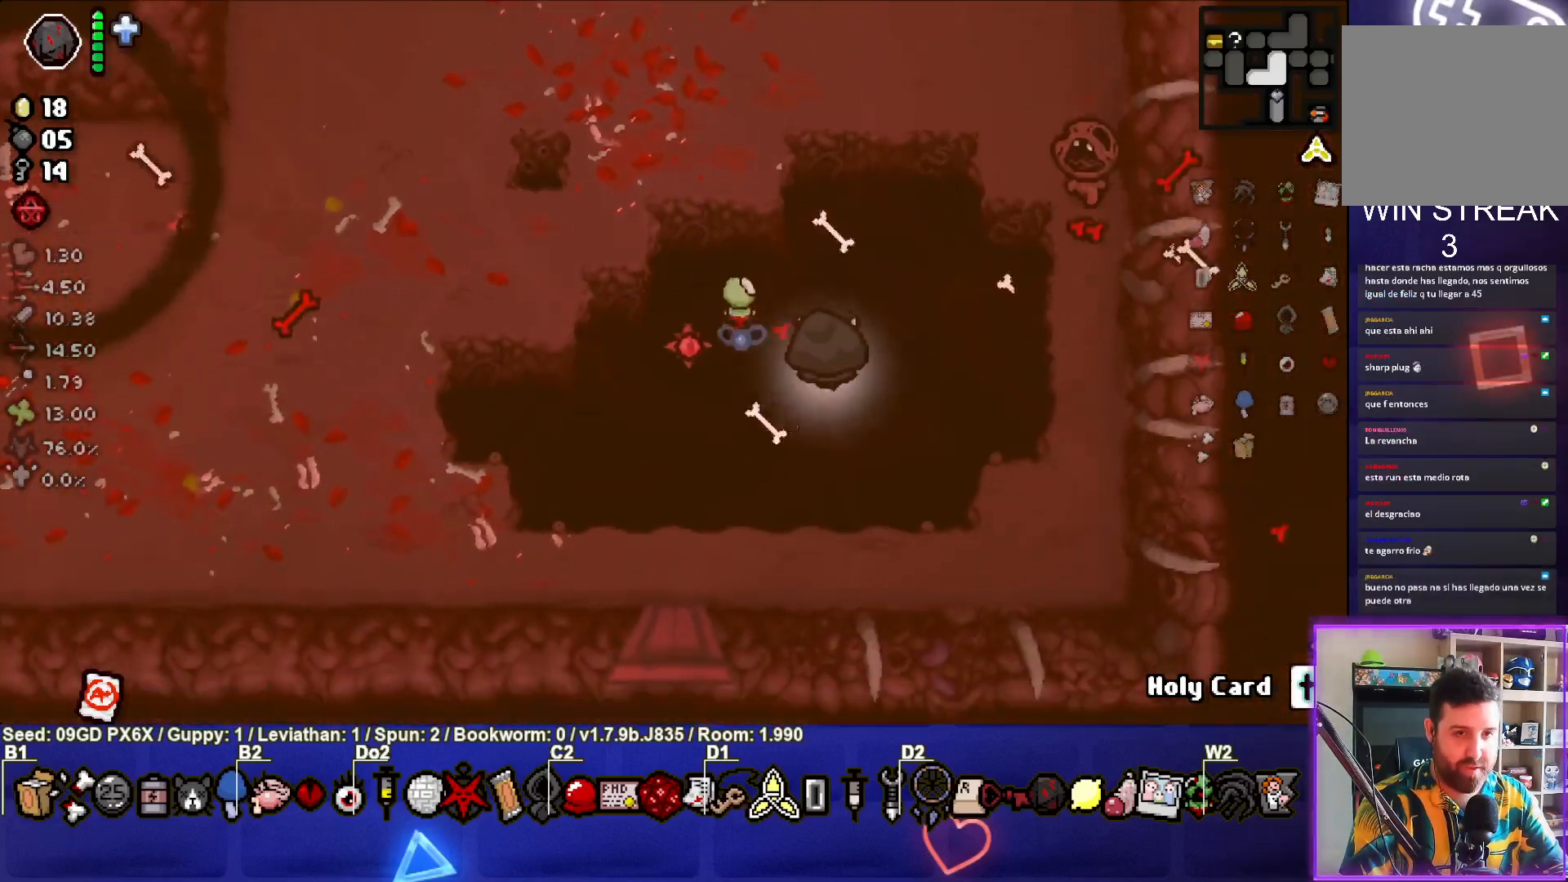
{"buttons": ["TRIANGLE"], "left_stick": "center", "events": [[417, "left_stick", "center"]]}
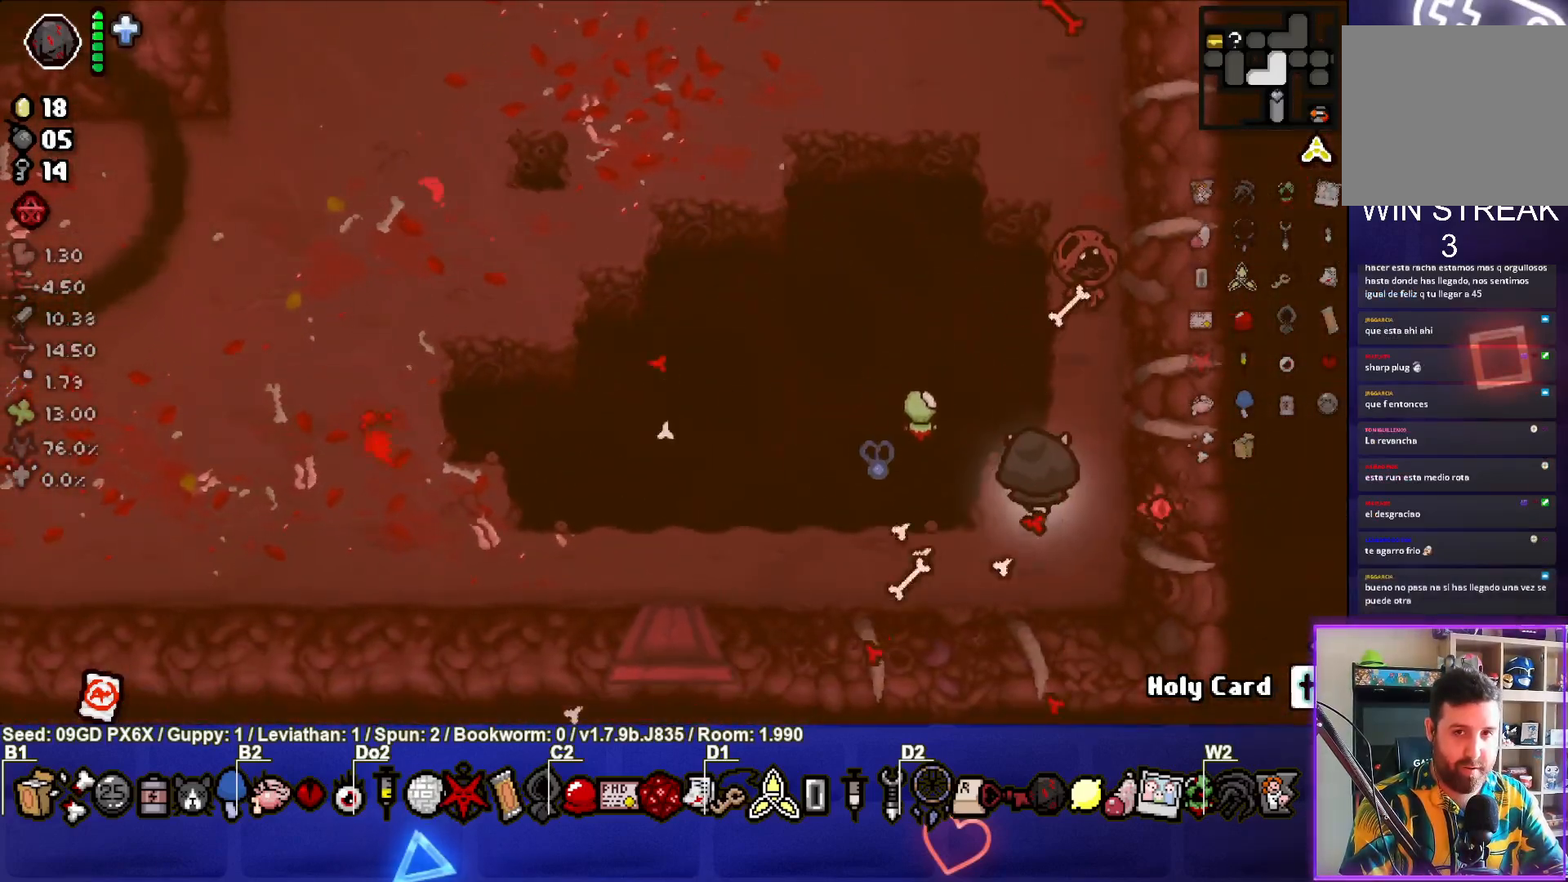
{"buttons": [], "left_stick": "up-left", "events": [[50, "left_stick", "down-left"], [183, "left_stick", "left"], [367, "left_stick", "up-left"], [483, "TRIANGLE", "up"]]}
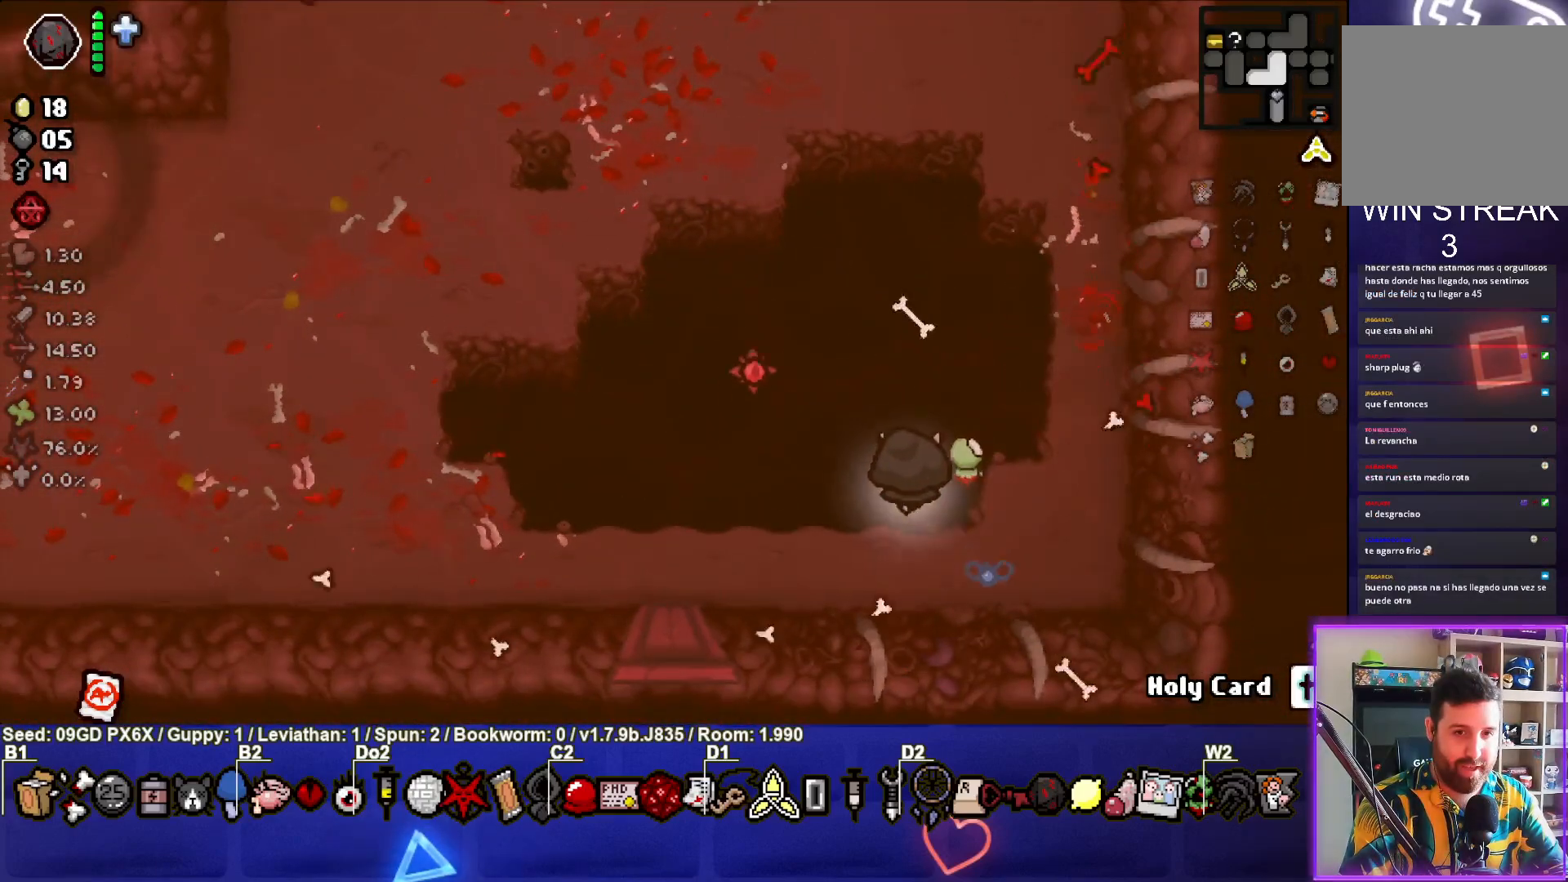
{"buttons": [], "left_stick": "up-left", "events": []}
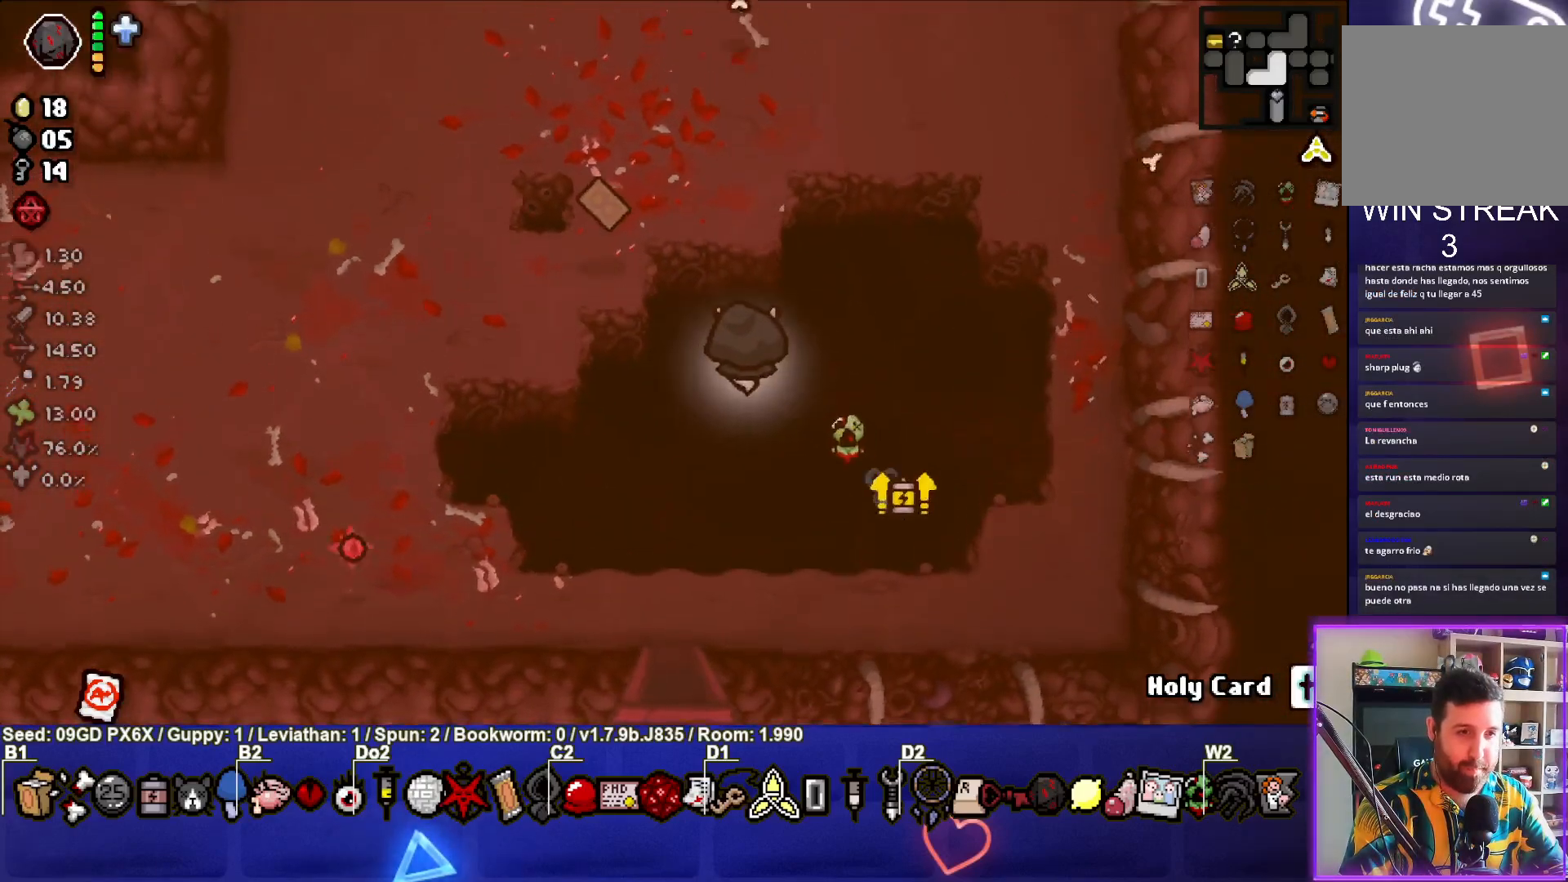
{"buttons": [], "left_stick": "up-right", "events": [[483, "left_stick", "up-right"]]}
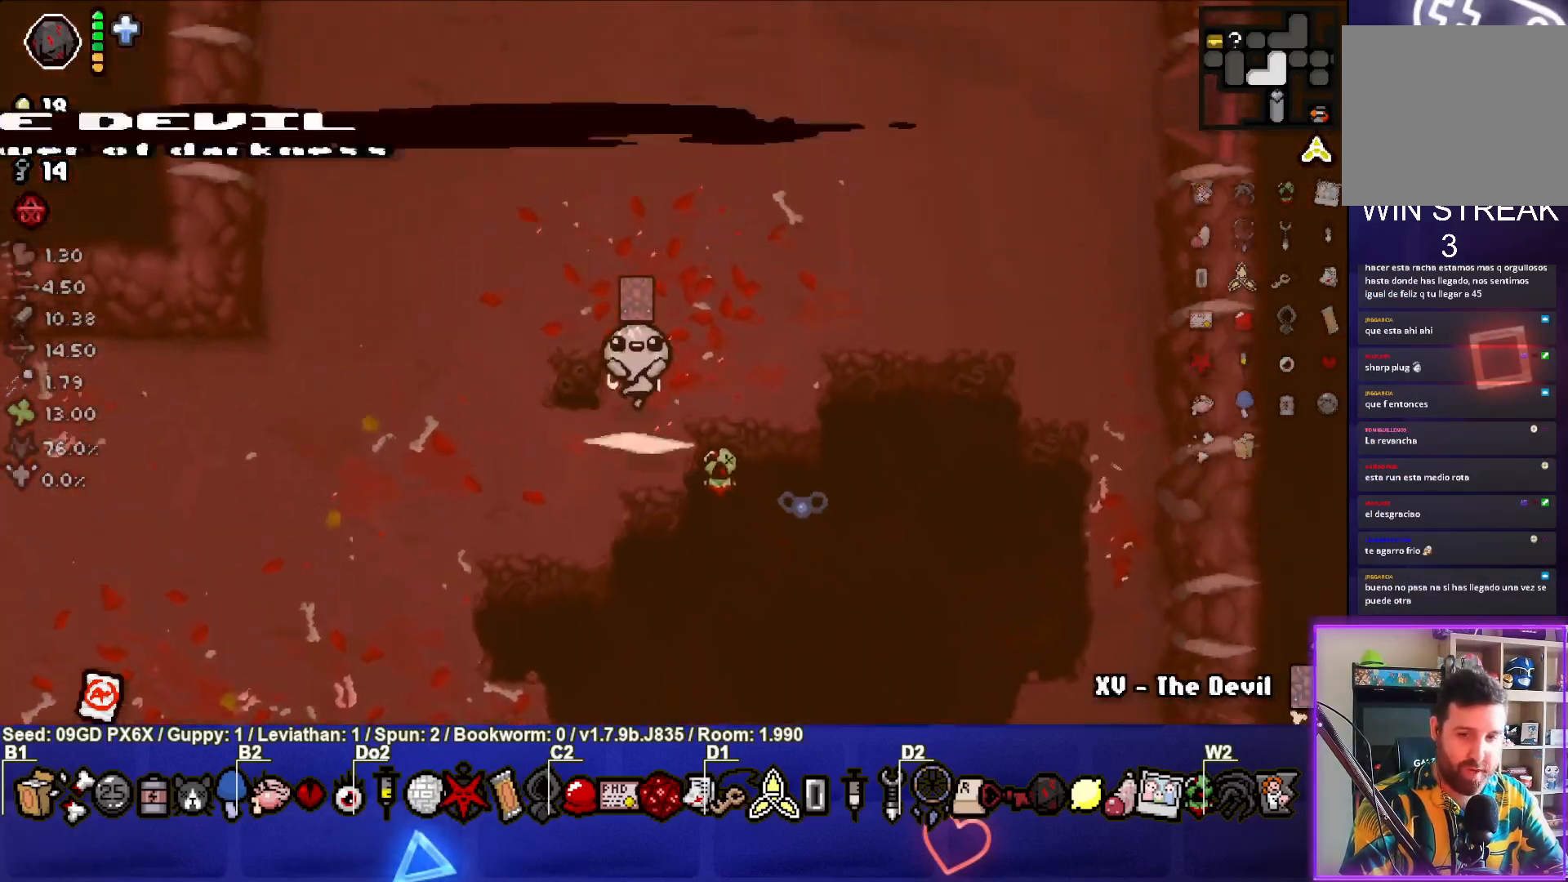
{"buttons": [], "left_stick": "down", "events": [[83, "left_stick", "right"], [267, "left_stick", "down-right"], [450, "left_stick", "down"]]}
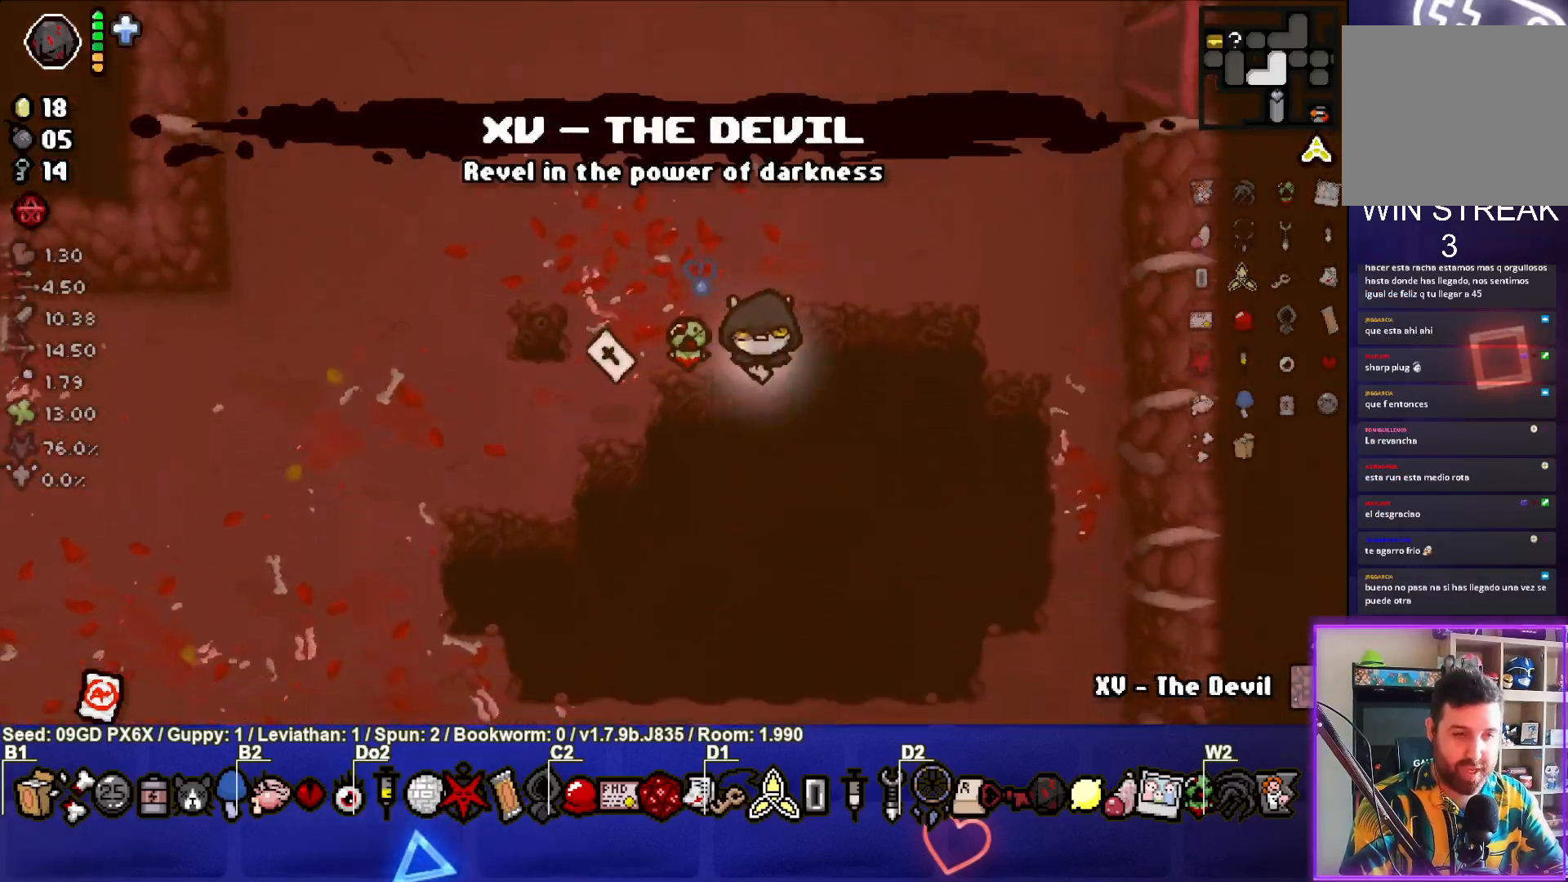
{"buttons": [], "left_stick": "up", "events": [[317, "left_stick", "left"], [500, "left_stick", "up"]]}